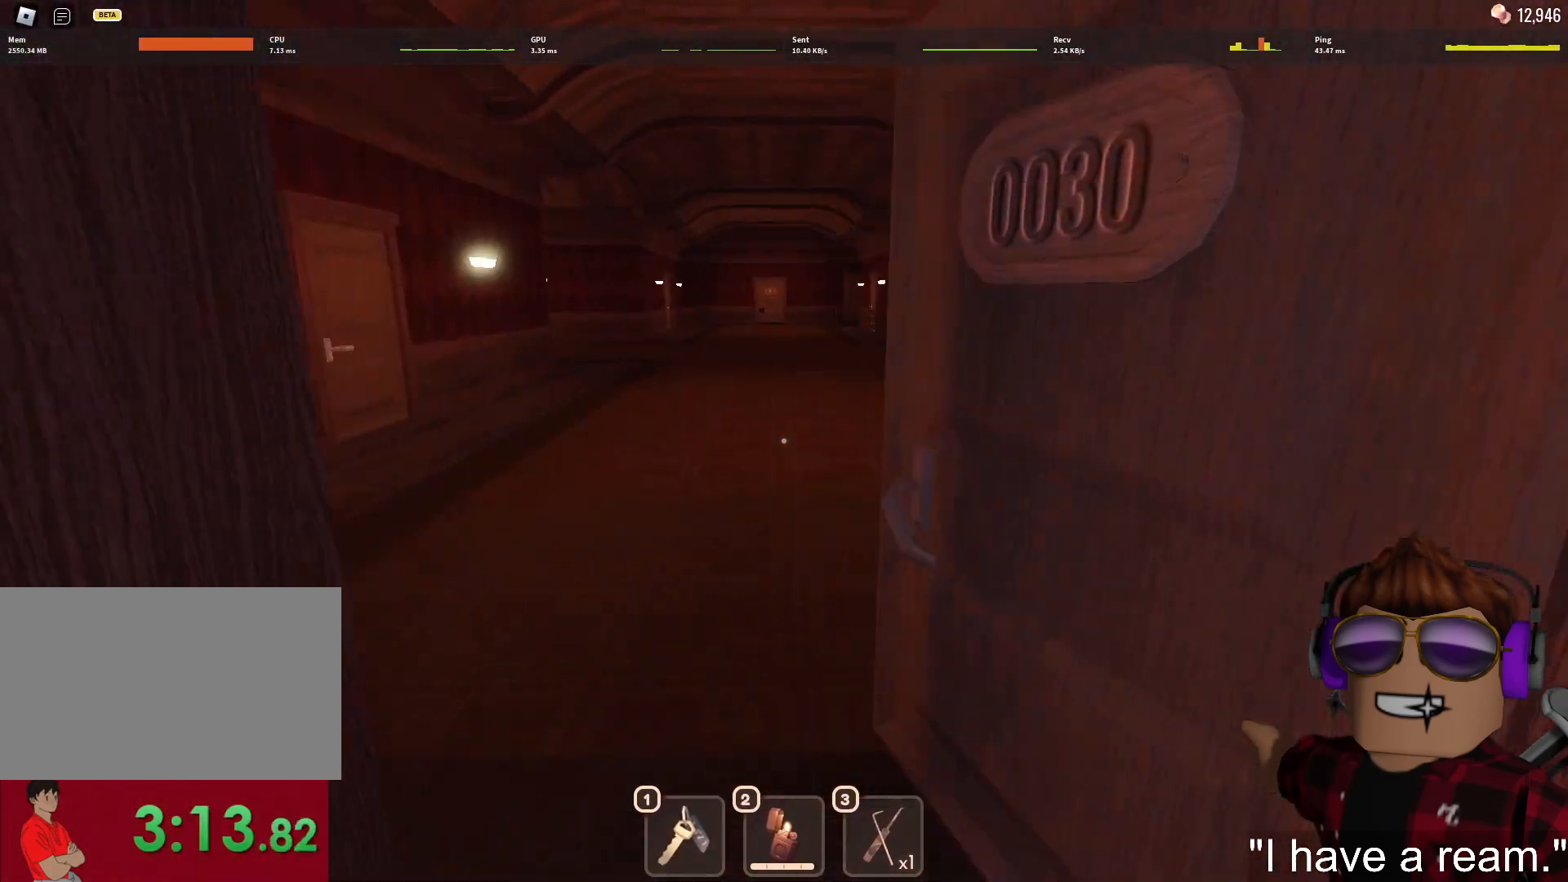
Gameplay with keyboard and mouse; each line is a JSON object with the keys and mouse buttons held at the frame after it. "events" lists presses ("down") and releases ("up") of "1", "2", "3", "4", "5", "a", "alt", "c", "caps_lock", "ctrl", "d", "e", "f", "g", "q", "r", "s", "shift", "space", "t", "tab", "v", "w", "x", "z", "mouse_left", "mouse_wheel" and "mouse_right" between this image and that frame as [ms after this image, input, new state], when the widget could be followed in between. "mouse_left", "mouse_wheel", "mouse_right" = the "left", "wheel", "right" buttons of the "mouse" list. No other keys are recorded. "wheel" means that the mouse wheel is clicked or scrolled. Not read: mouse_move.
{"keys": ["w"], "mouse": [], "events": []}
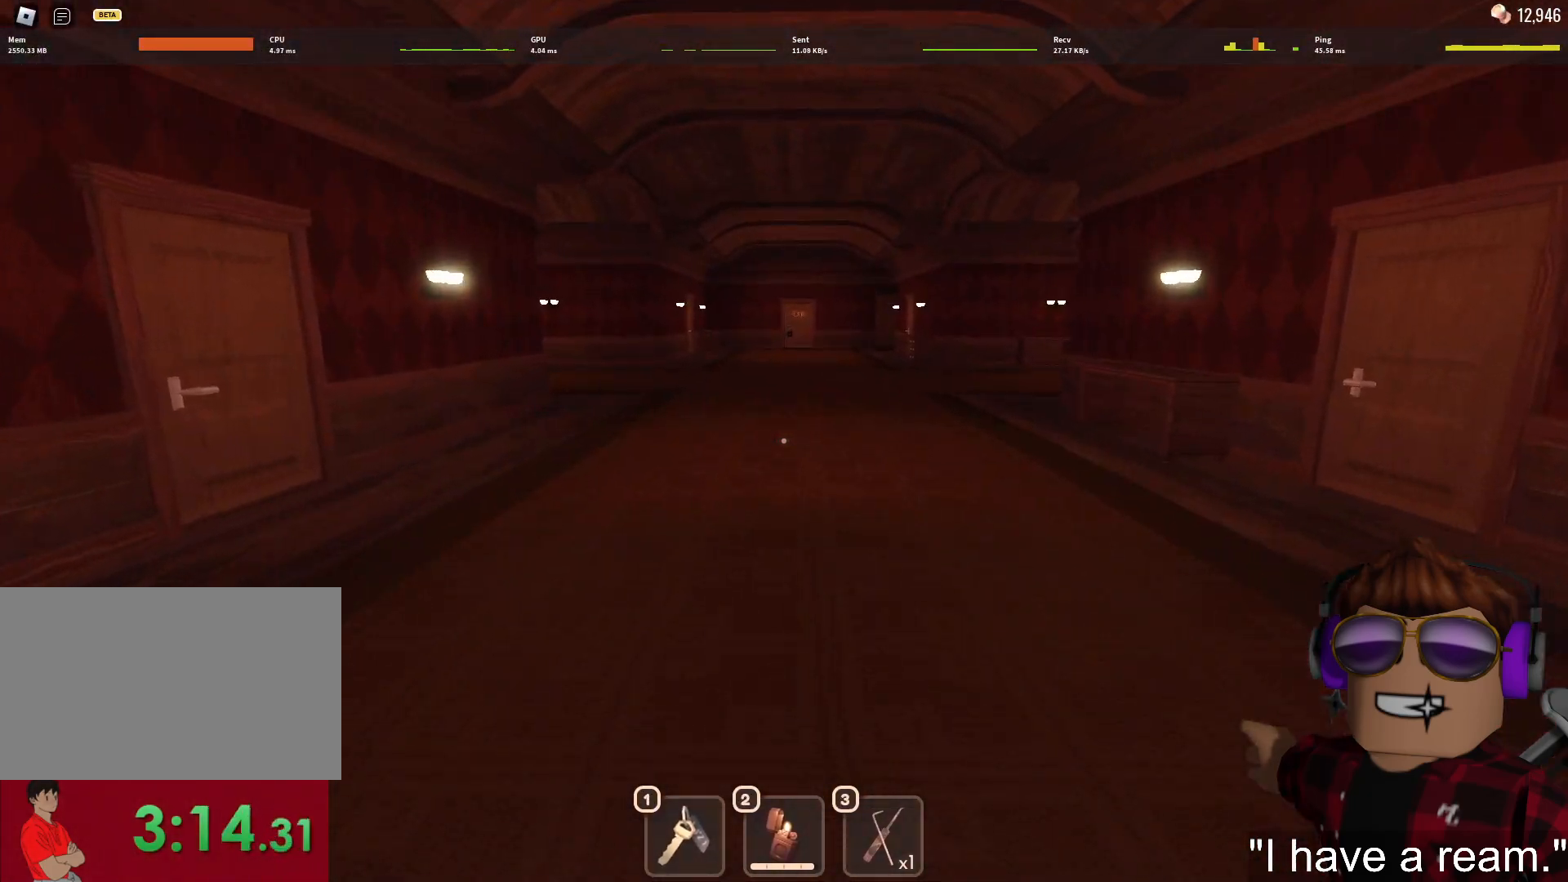
{"keys": ["w"], "mouse": [], "events": []}
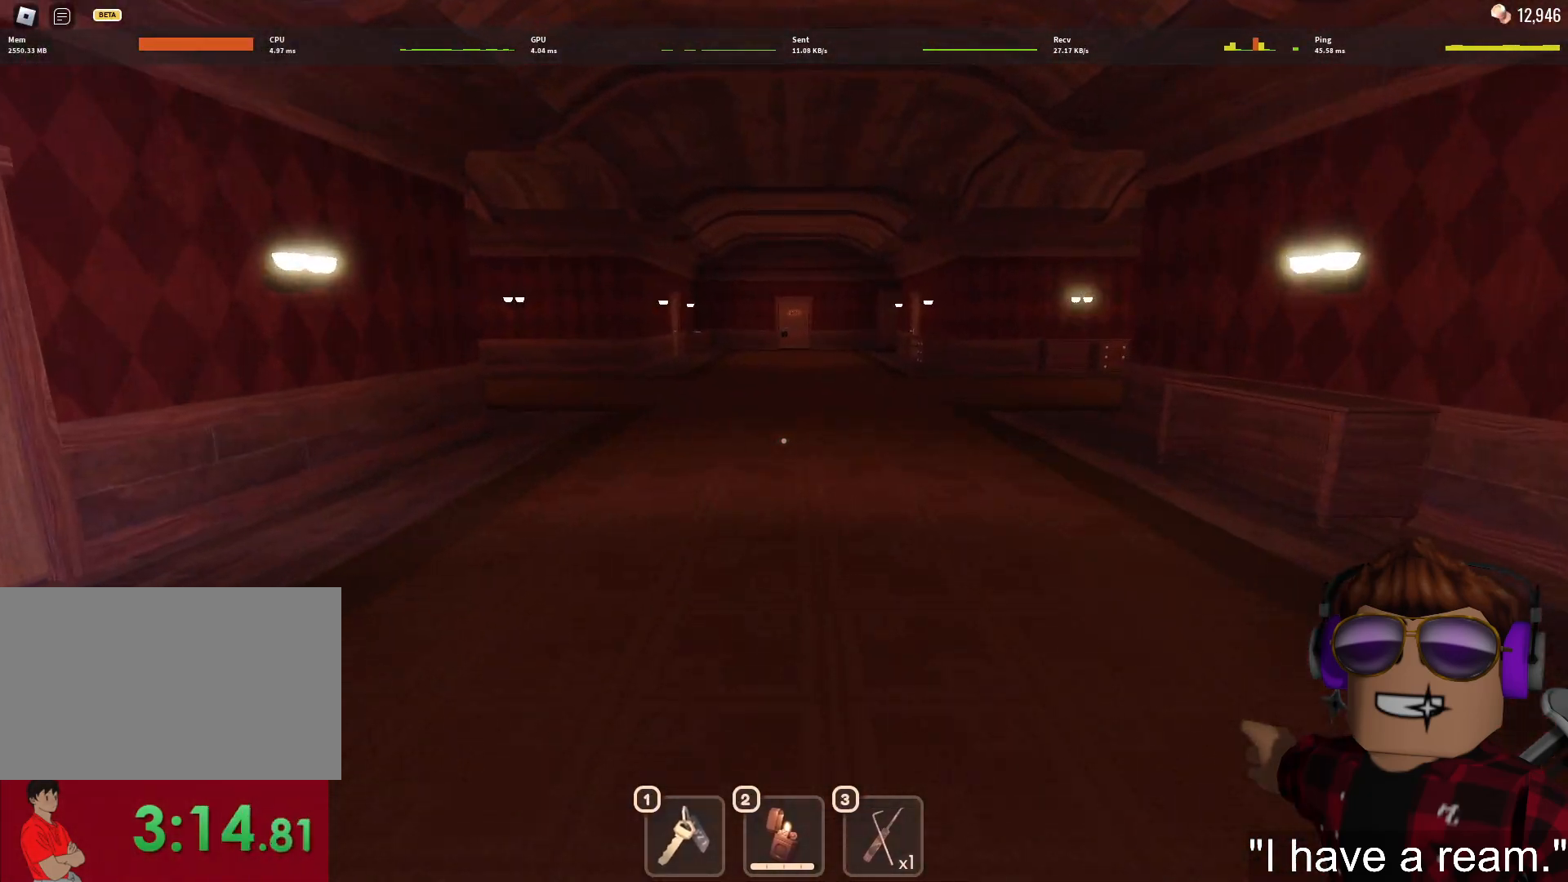
{"keys": ["w"], "mouse": [], "events": []}
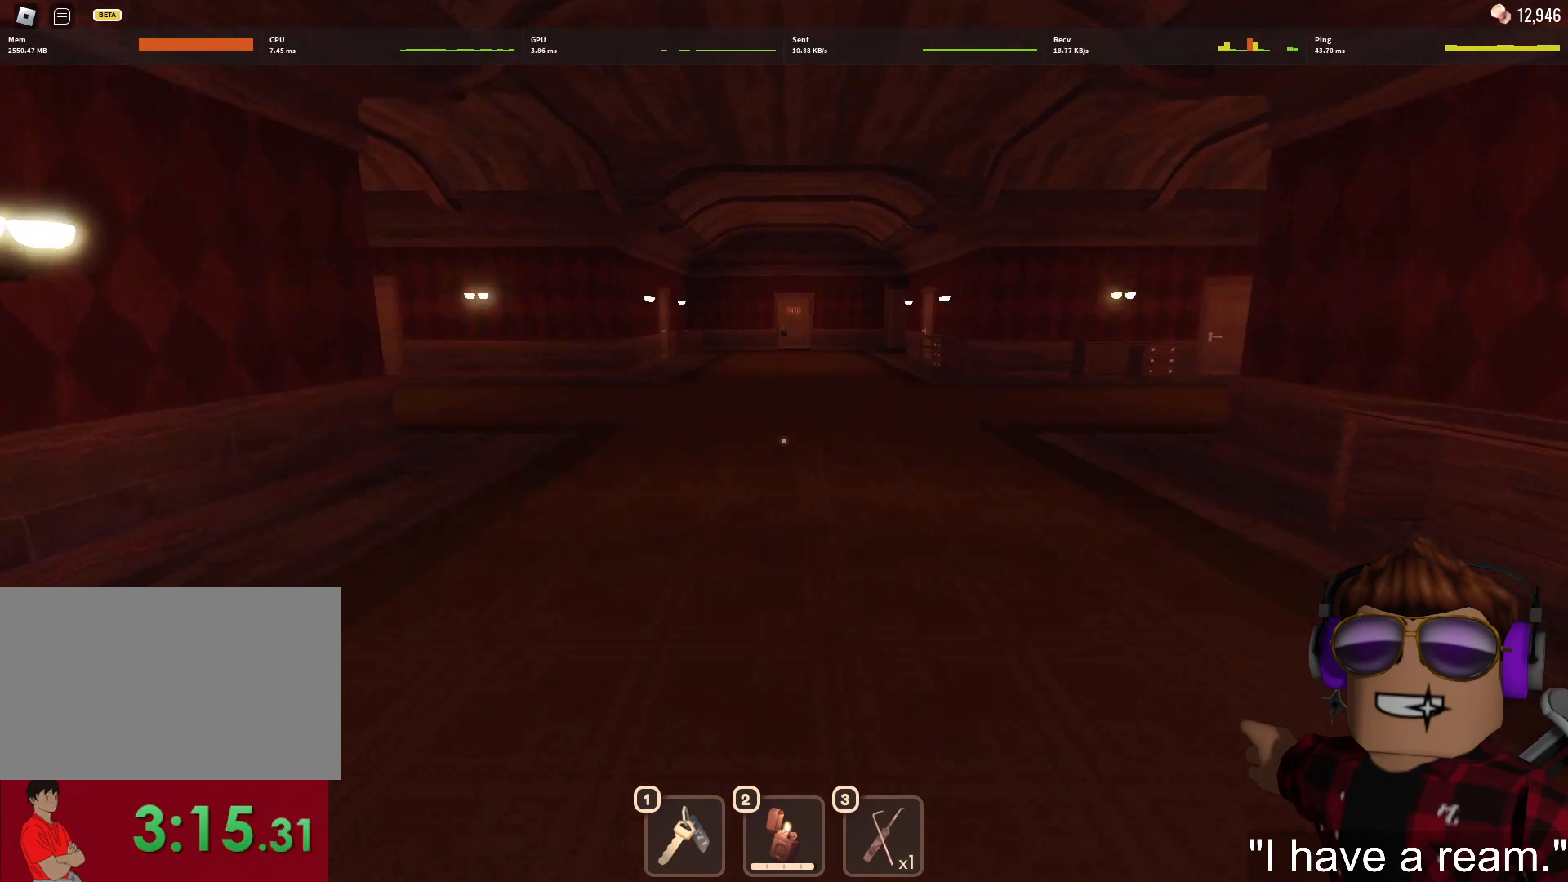
{"keys": ["w"], "mouse": [], "events": [[217, "1", "down"], [317, "1", "up"], [367, "1", "down"], [450, "1", "up"]]}
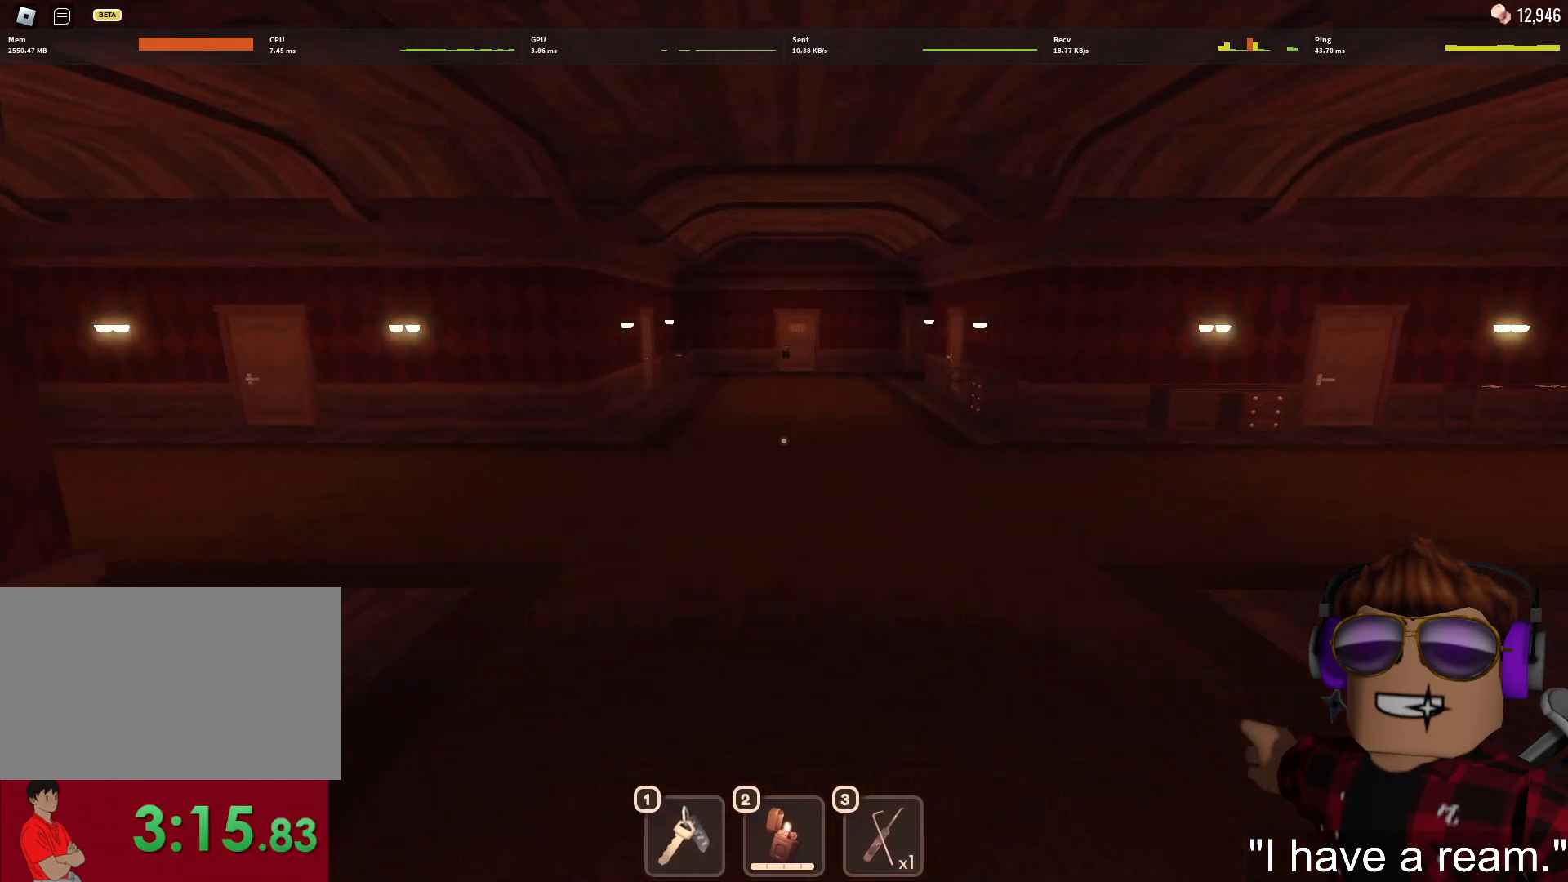
{"keys": ["1", "w"], "mouse": [], "events": [[433, "1", "down"]]}
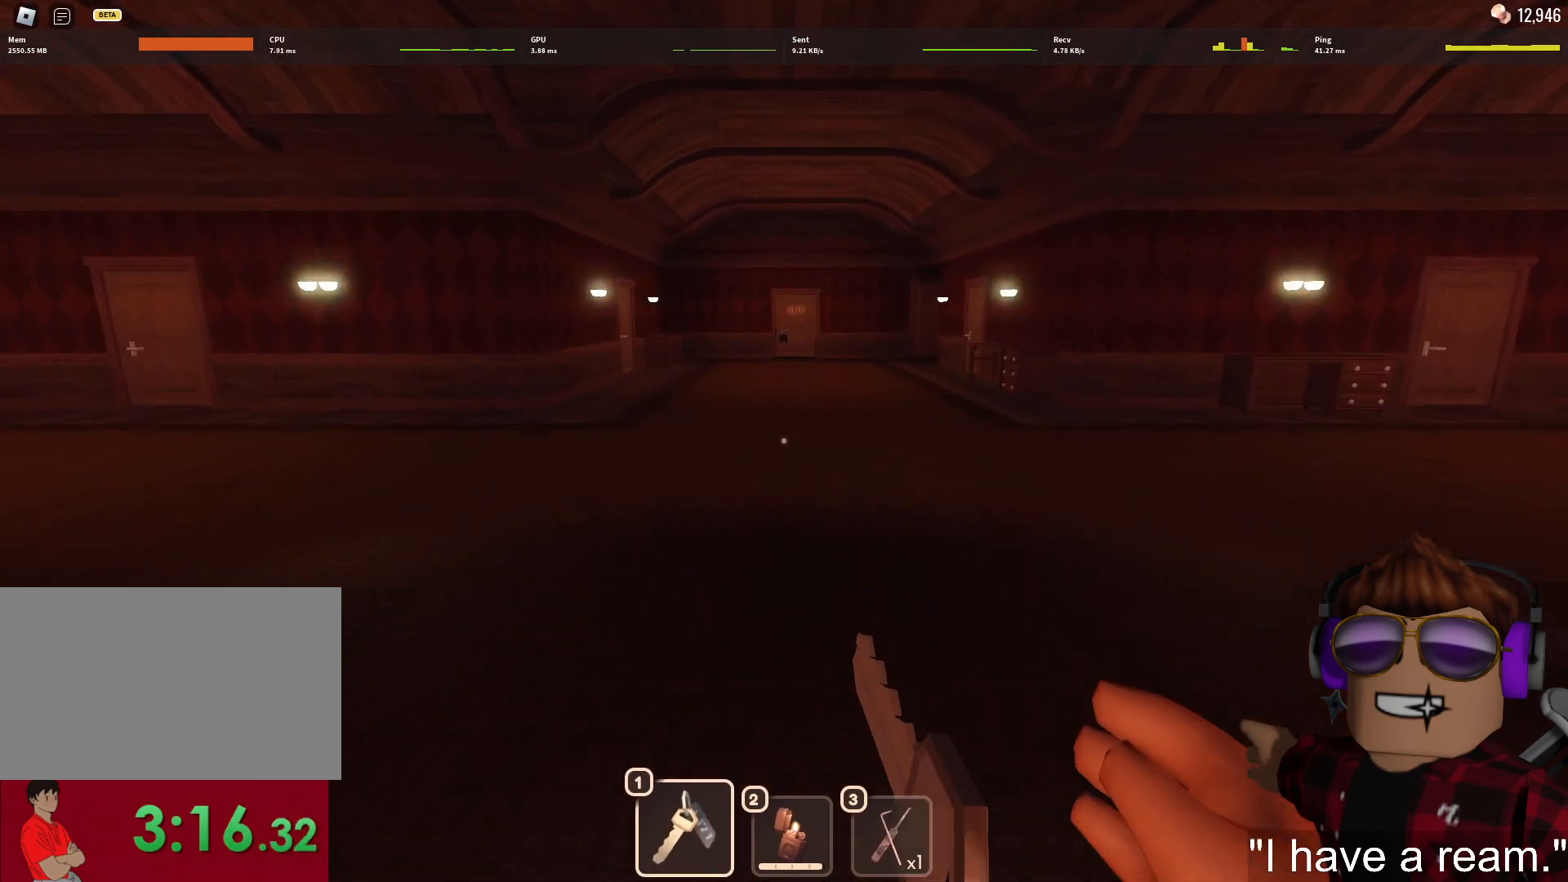
{"keys": ["w"], "mouse": [], "events": [[17, "1", "up"], [67, "1", "down"], [167, "1", "up"]]}
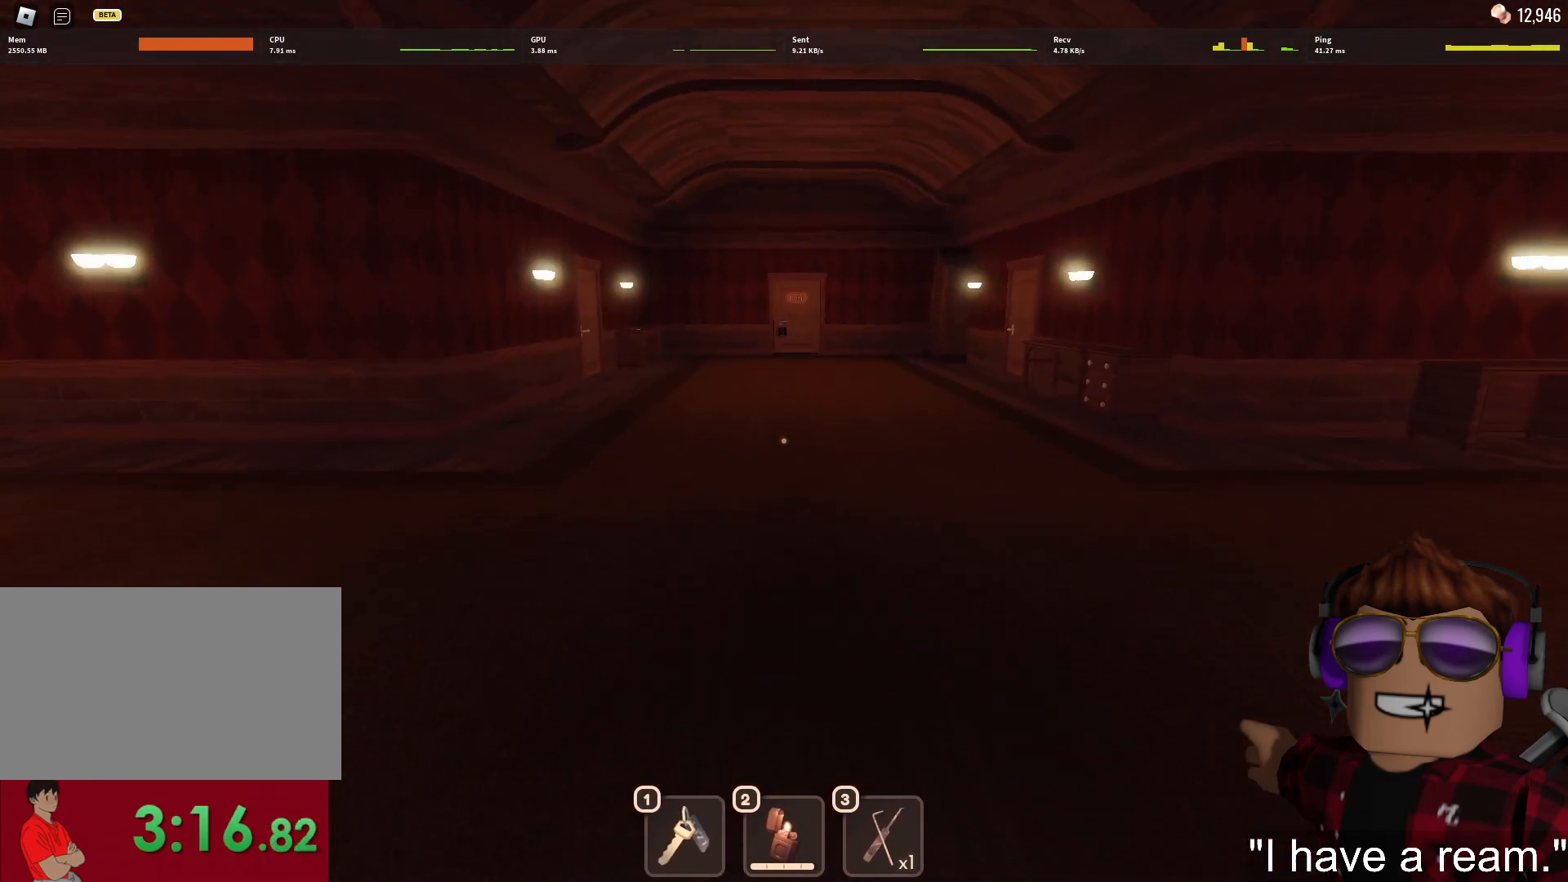
{"keys": ["w"], "mouse": [], "events": [[133, "1", "down"], [217, "1", "up"], [317, "1", "down"], [367, "1", "up"]]}
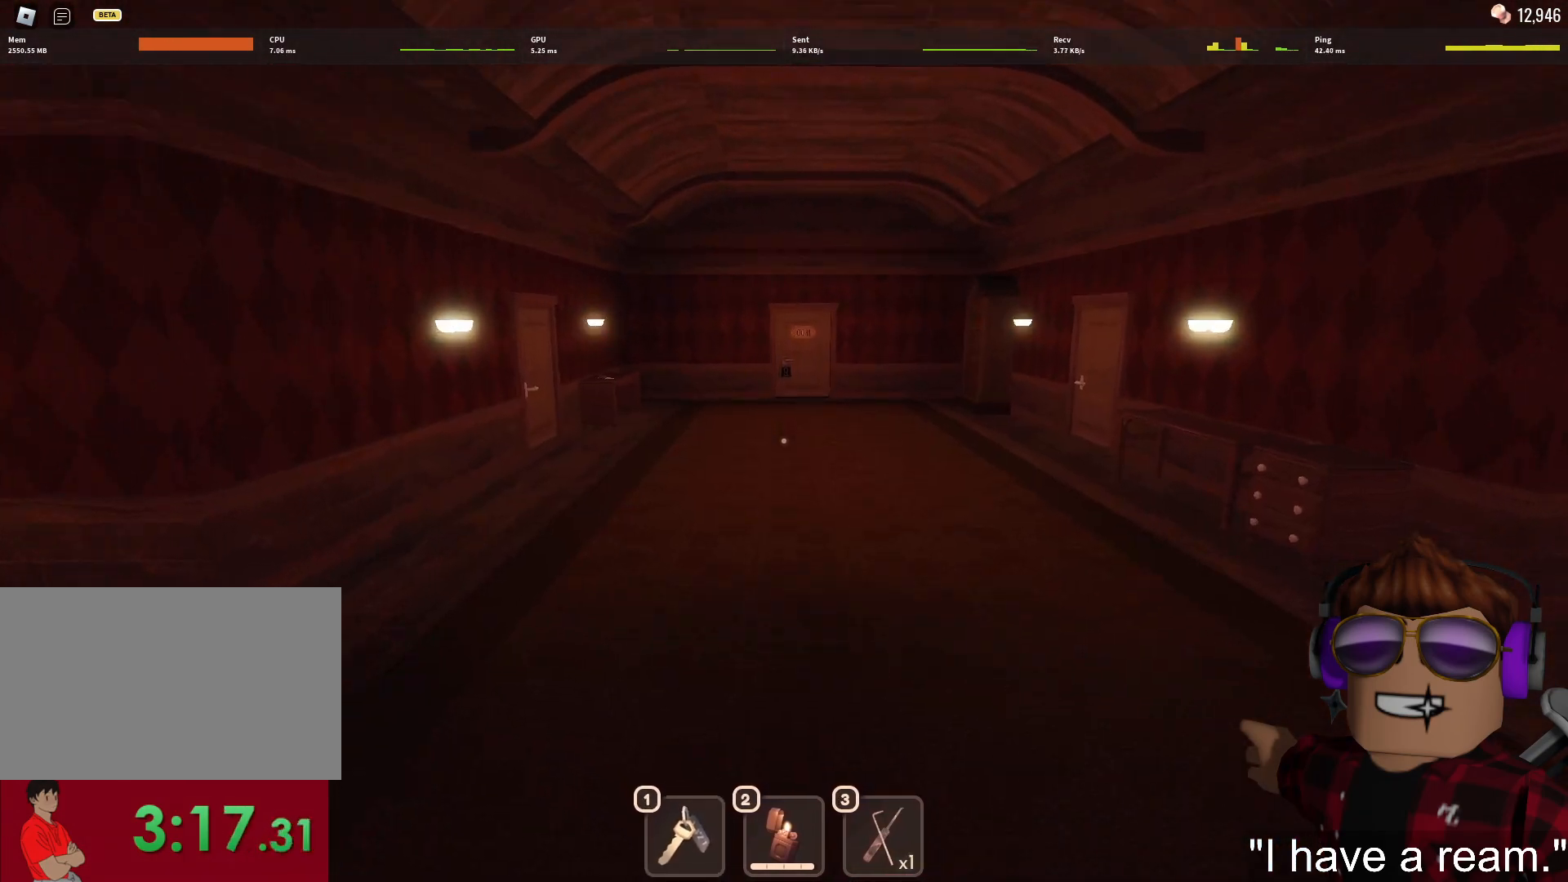
{"keys": ["1", "w"], "mouse": [], "events": [[417, "1", "down"]]}
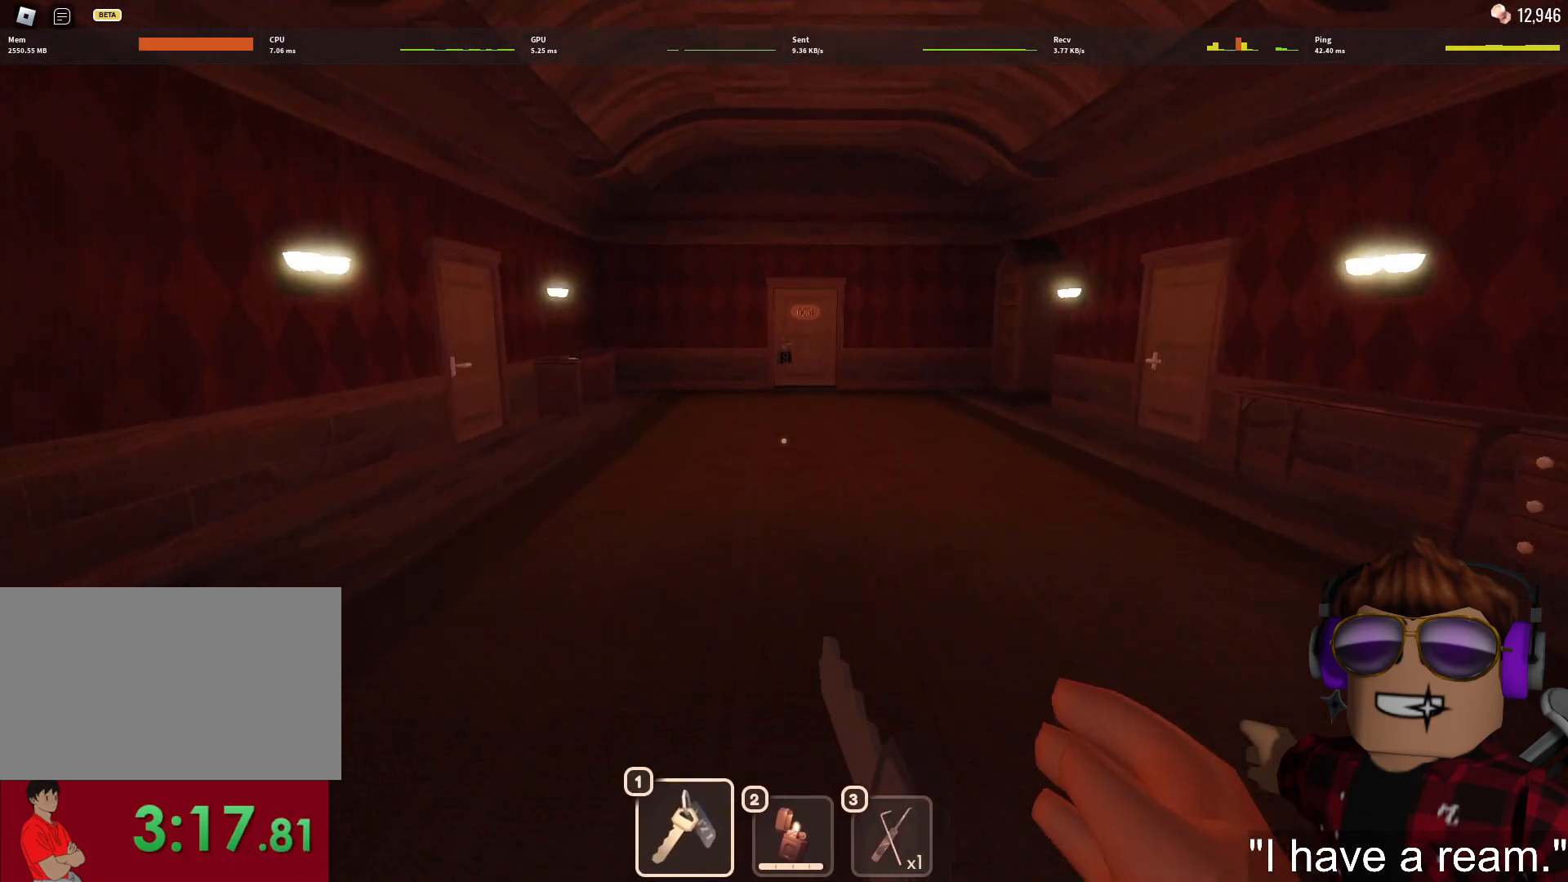
{"keys": ["w"], "mouse": [], "events": [[17, "1", "up"], [67, "1", "down"], [150, "1", "up"]]}
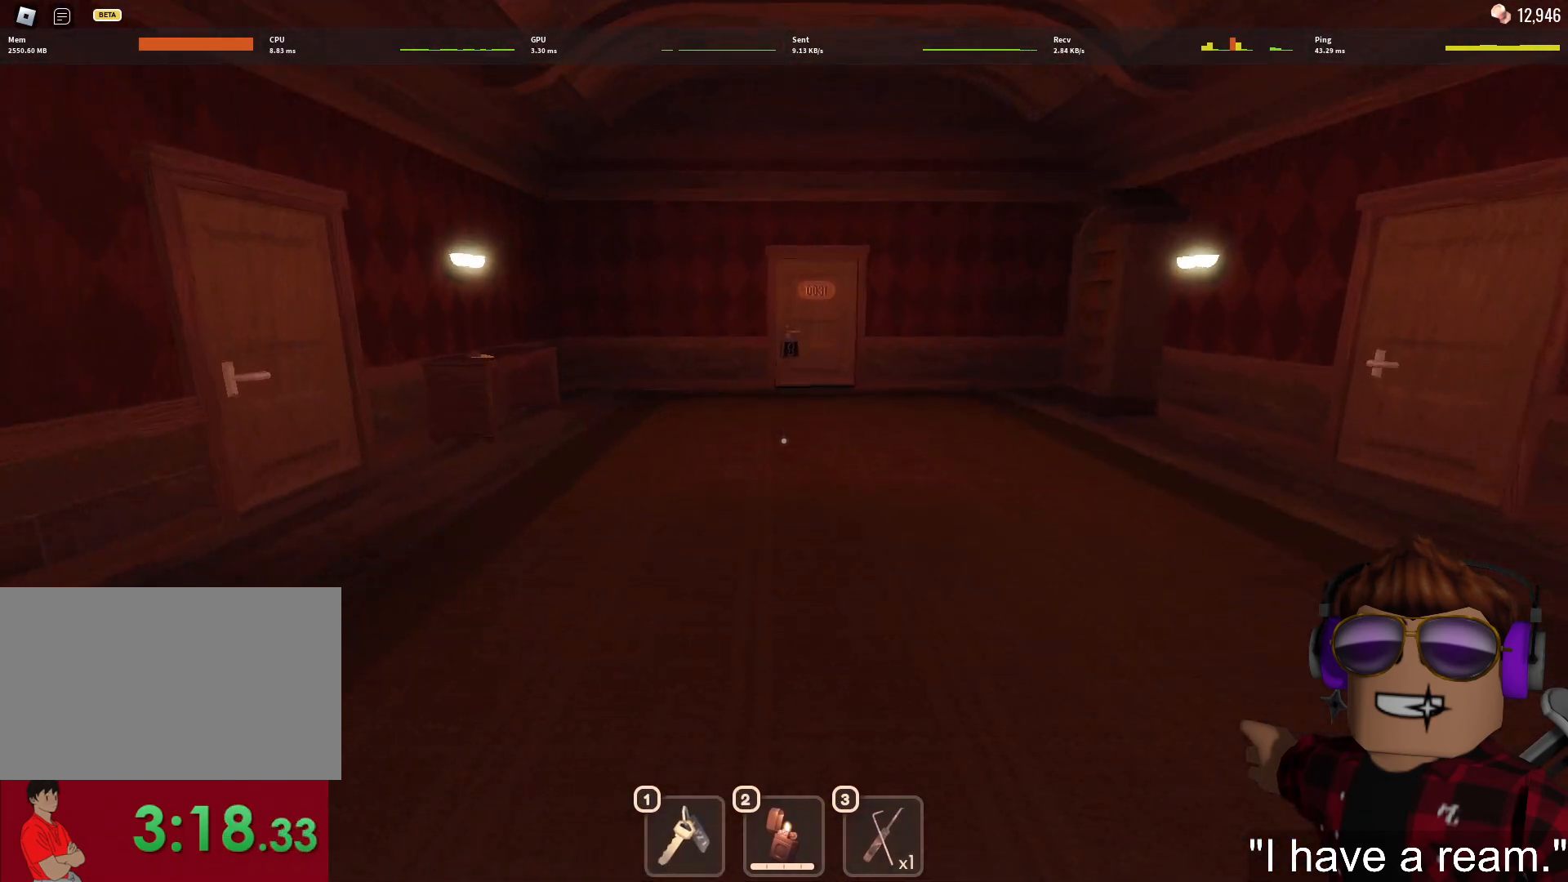
{"keys": ["w"], "mouse": [], "events": [[167, "1", "down"], [217, "1", "up"], [317, "1", "down"], [400, "1", "up"]]}
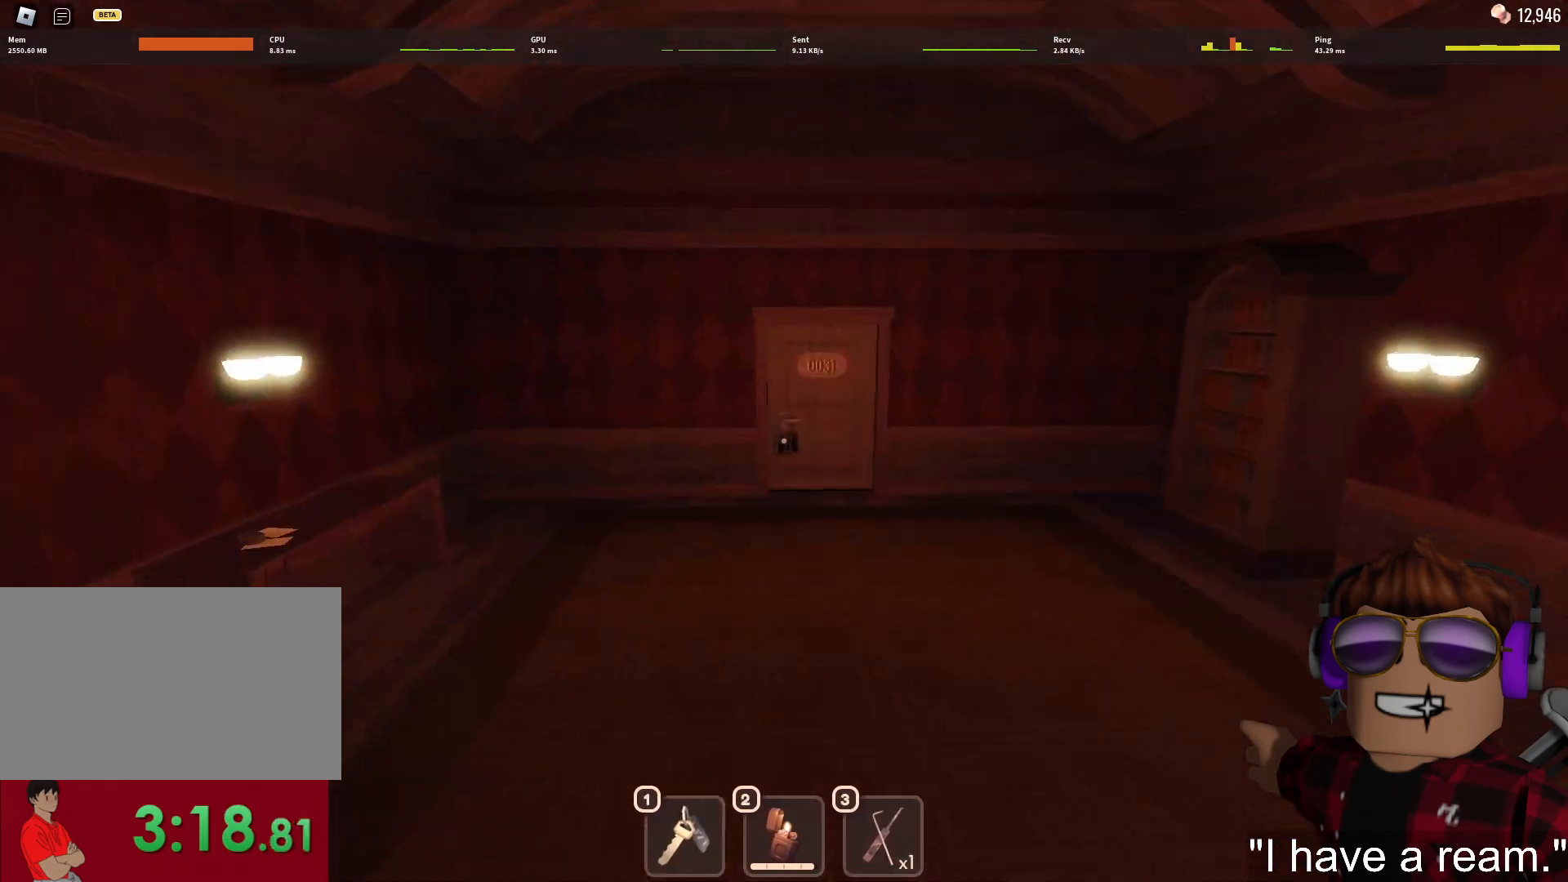
{"keys": ["w"], "mouse": [], "events": [[417, "1", "down"], [467, "1", "up"]]}
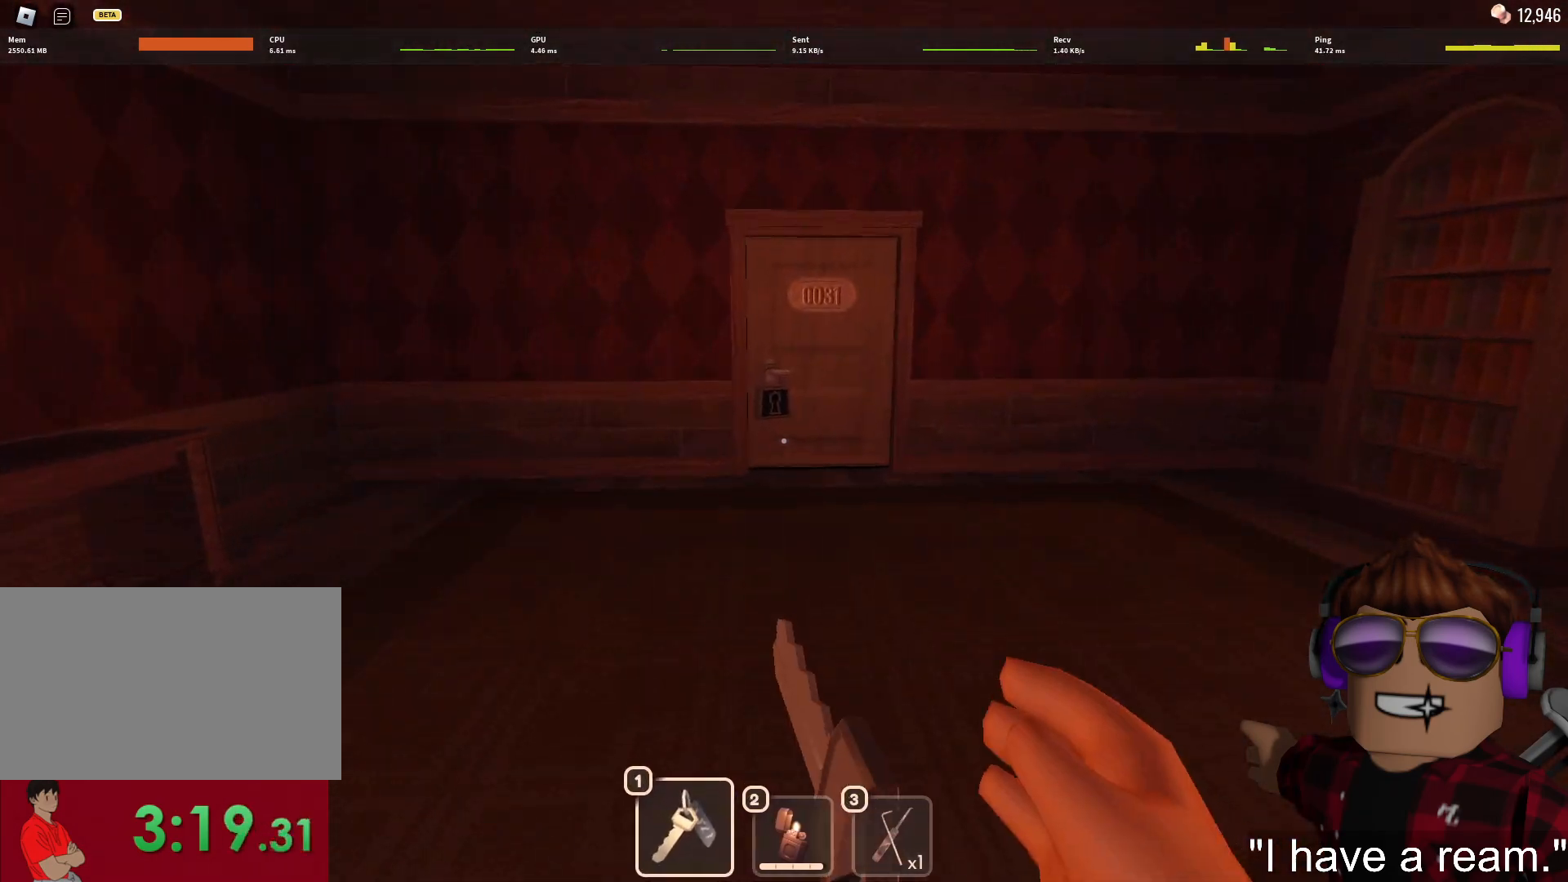
{"keys": ["w"], "mouse": [], "events": [[117, "1", "down"], [150, "1", "up"]]}
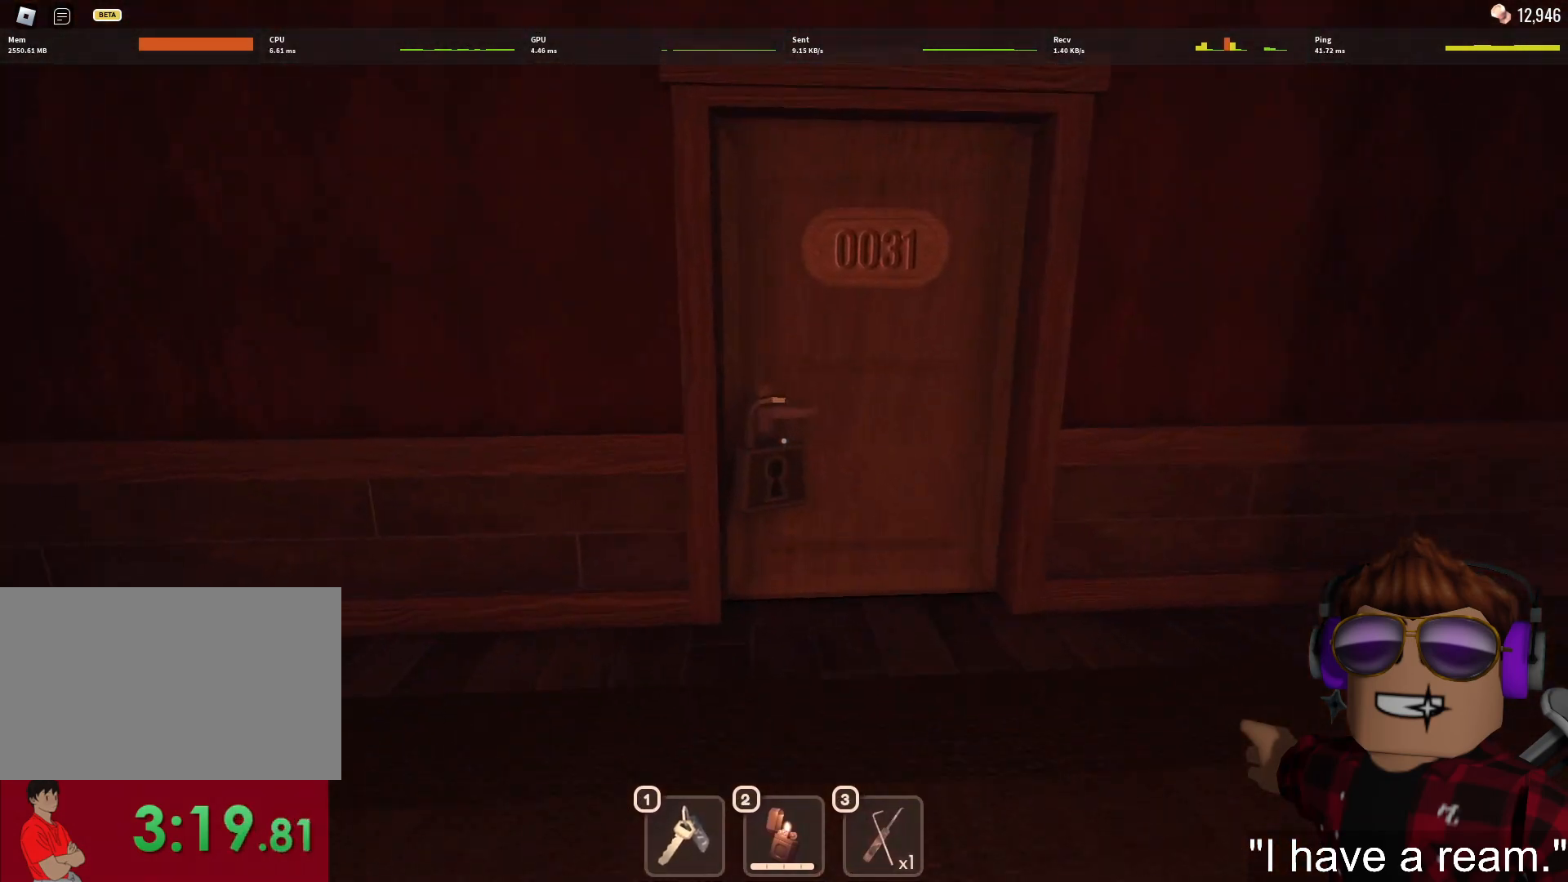
{"keys": ["w"], "mouse": [], "events": []}
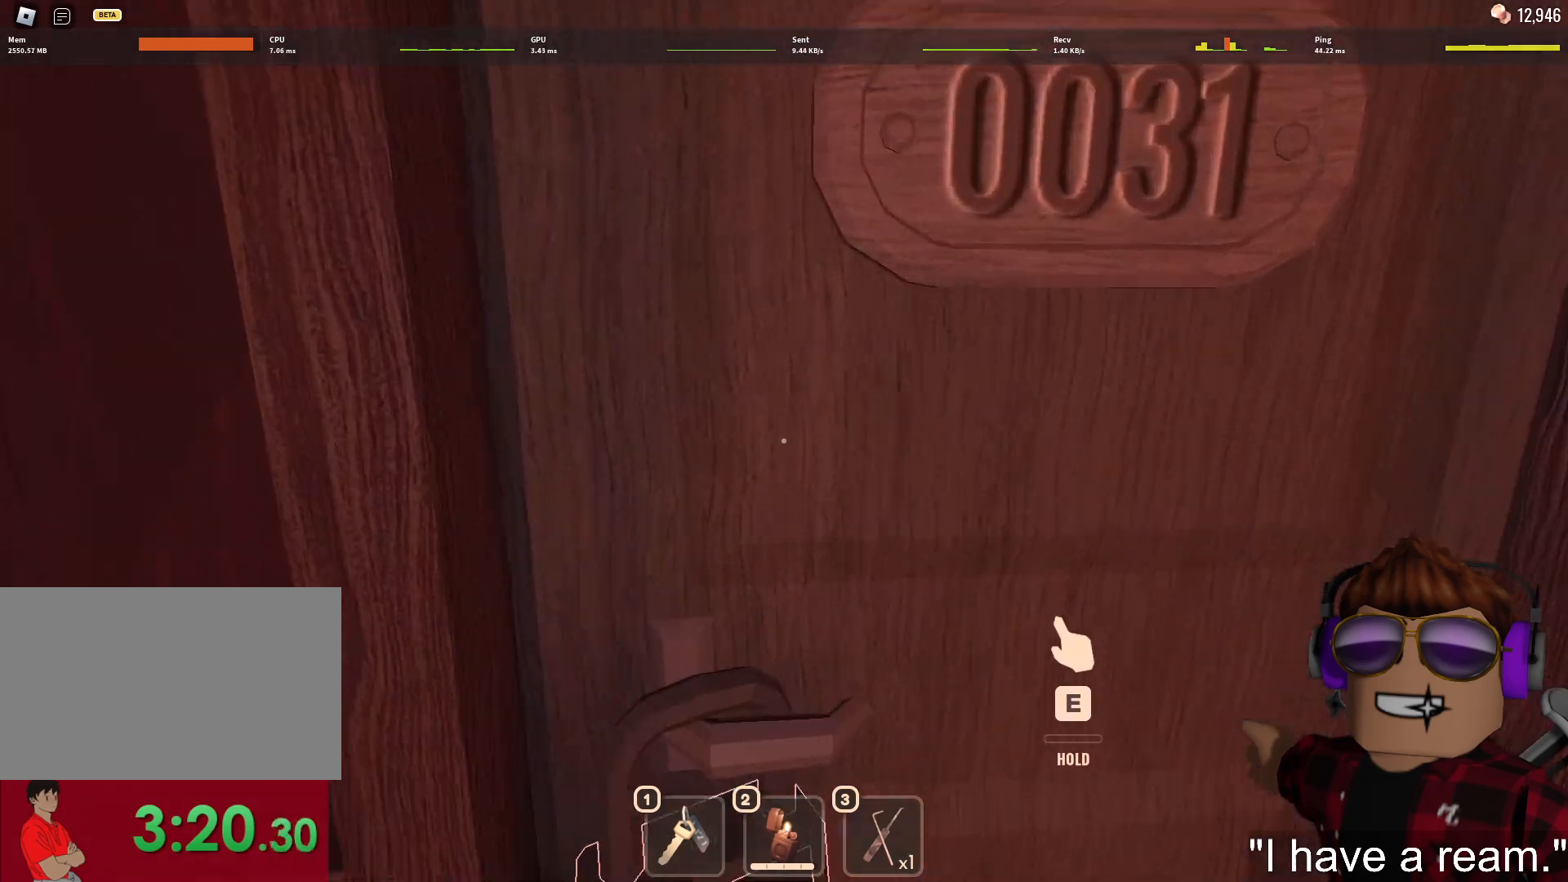
{"keys": ["w"], "mouse": [], "events": [[100, "1", "down"], [150, "1", "up"], [183, "1", "down"], [283, "1", "up"]]}
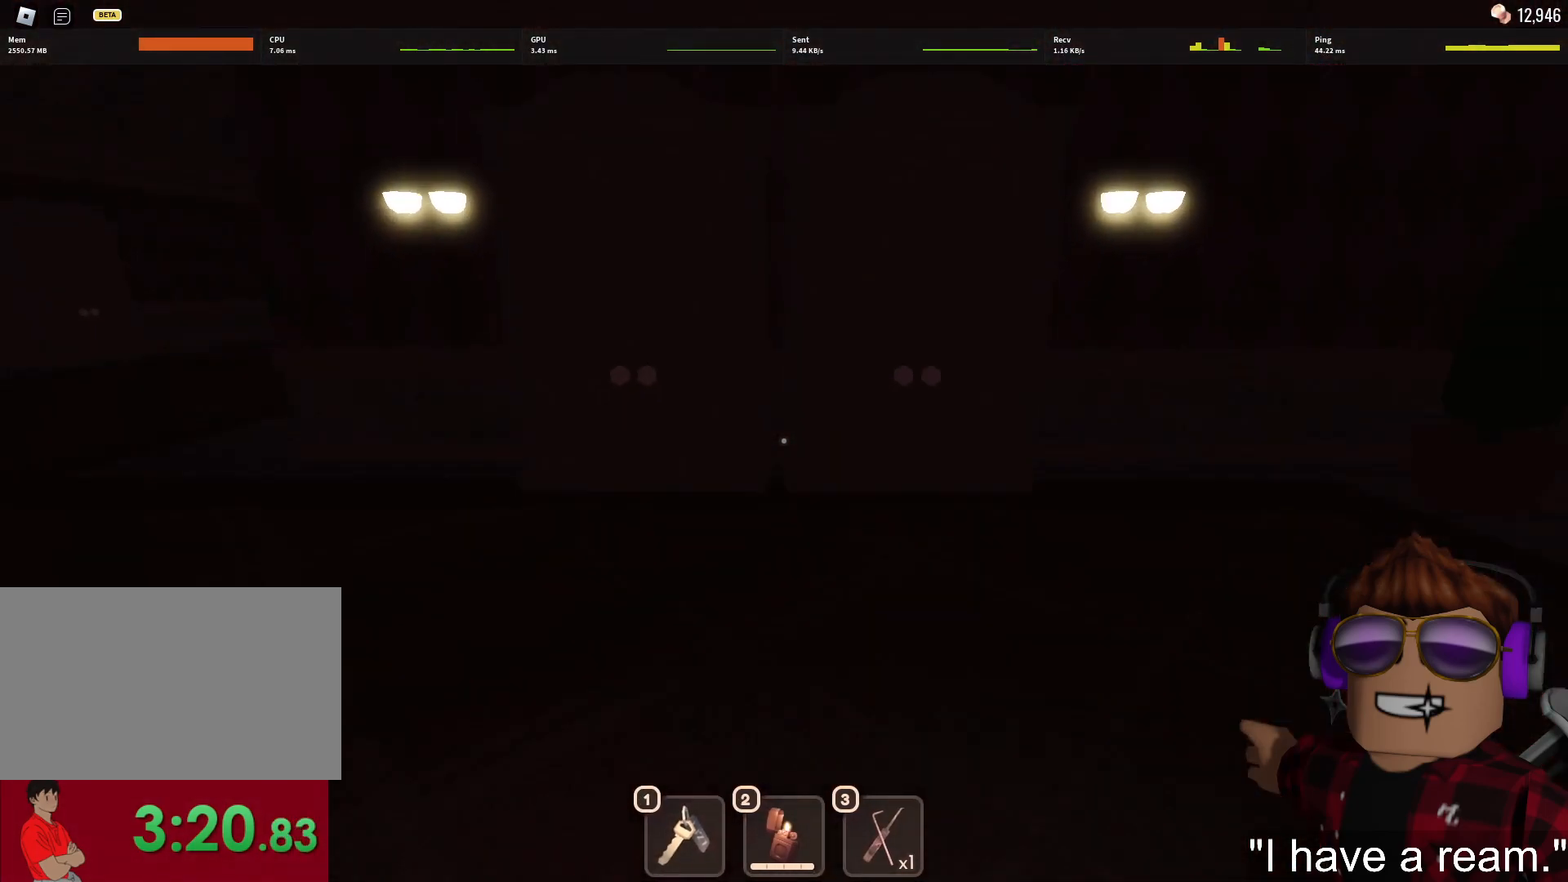
{"keys": ["w"], "mouse": [], "events": []}
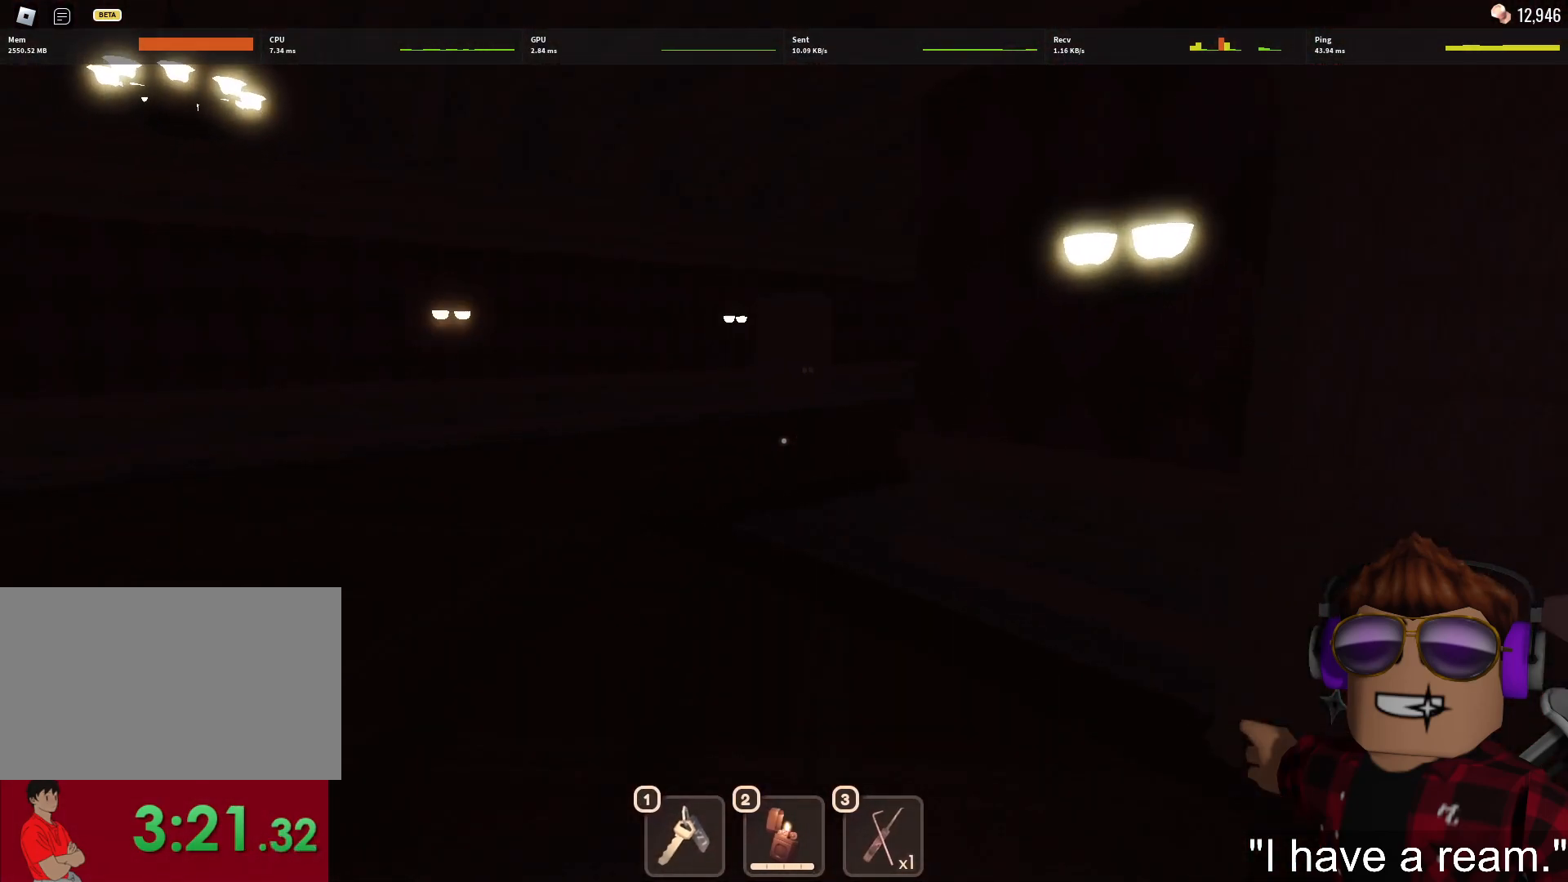
{"keys": ["w"], "mouse": [], "events": [[83, "1", "down"], [133, "1", "up"], [217, "1", "down"], [317, "1", "up"]]}
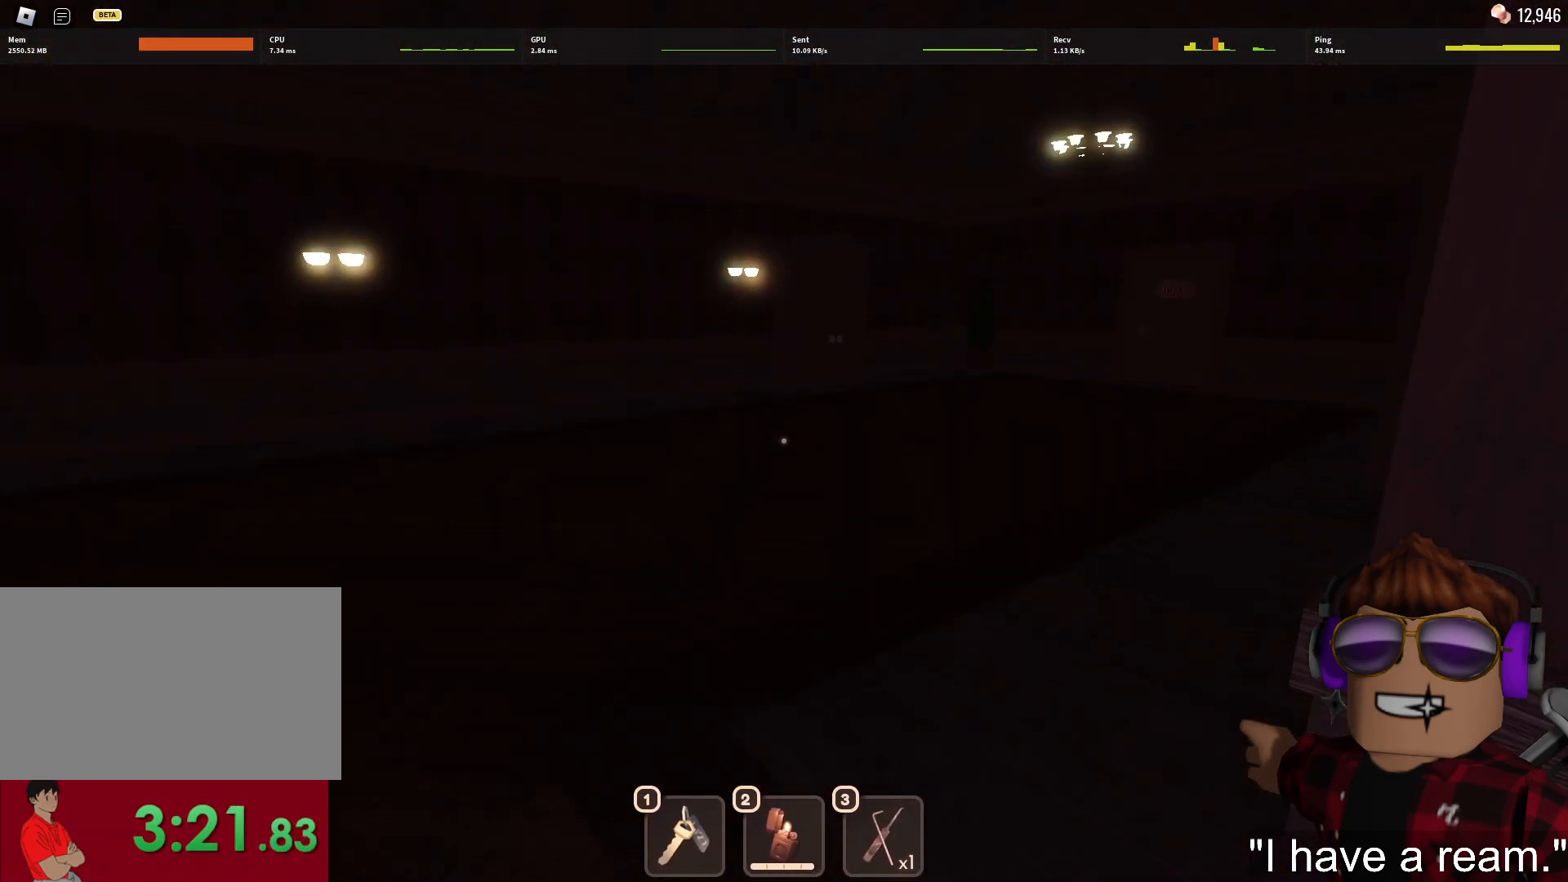
{"keys": ["w"], "mouse": [], "events": []}
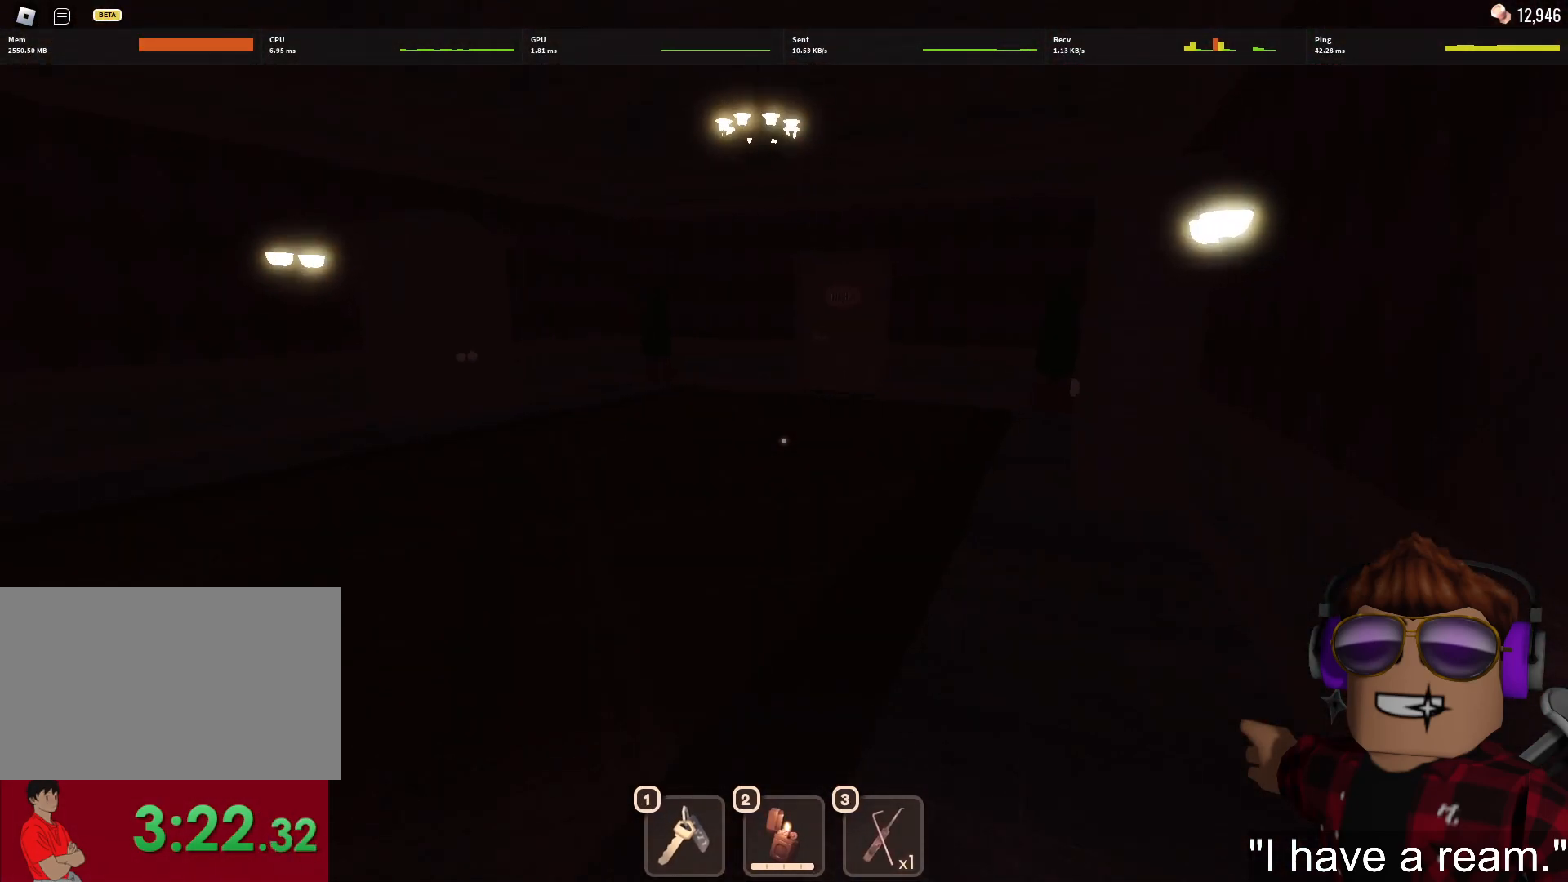
{"keys": ["w"], "mouse": [], "events": [[67, "1", "down"], [150, "1", "up"], [250, "1", "down"], [350, "1", "up"]]}
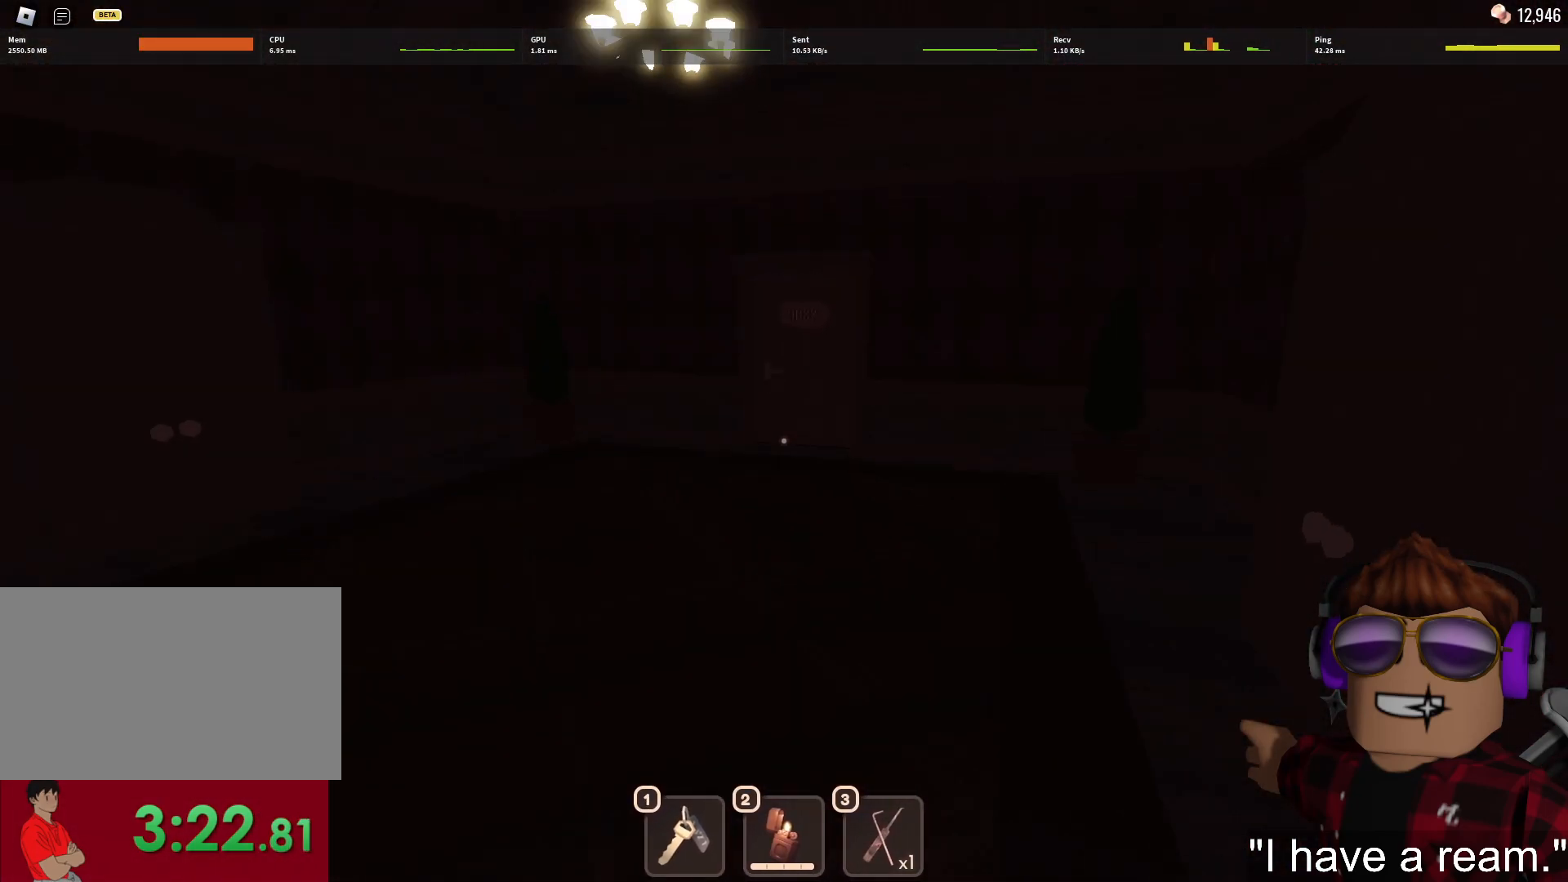
{"keys": ["1", "w"], "mouse": [], "events": [[500, "1", "down"]]}
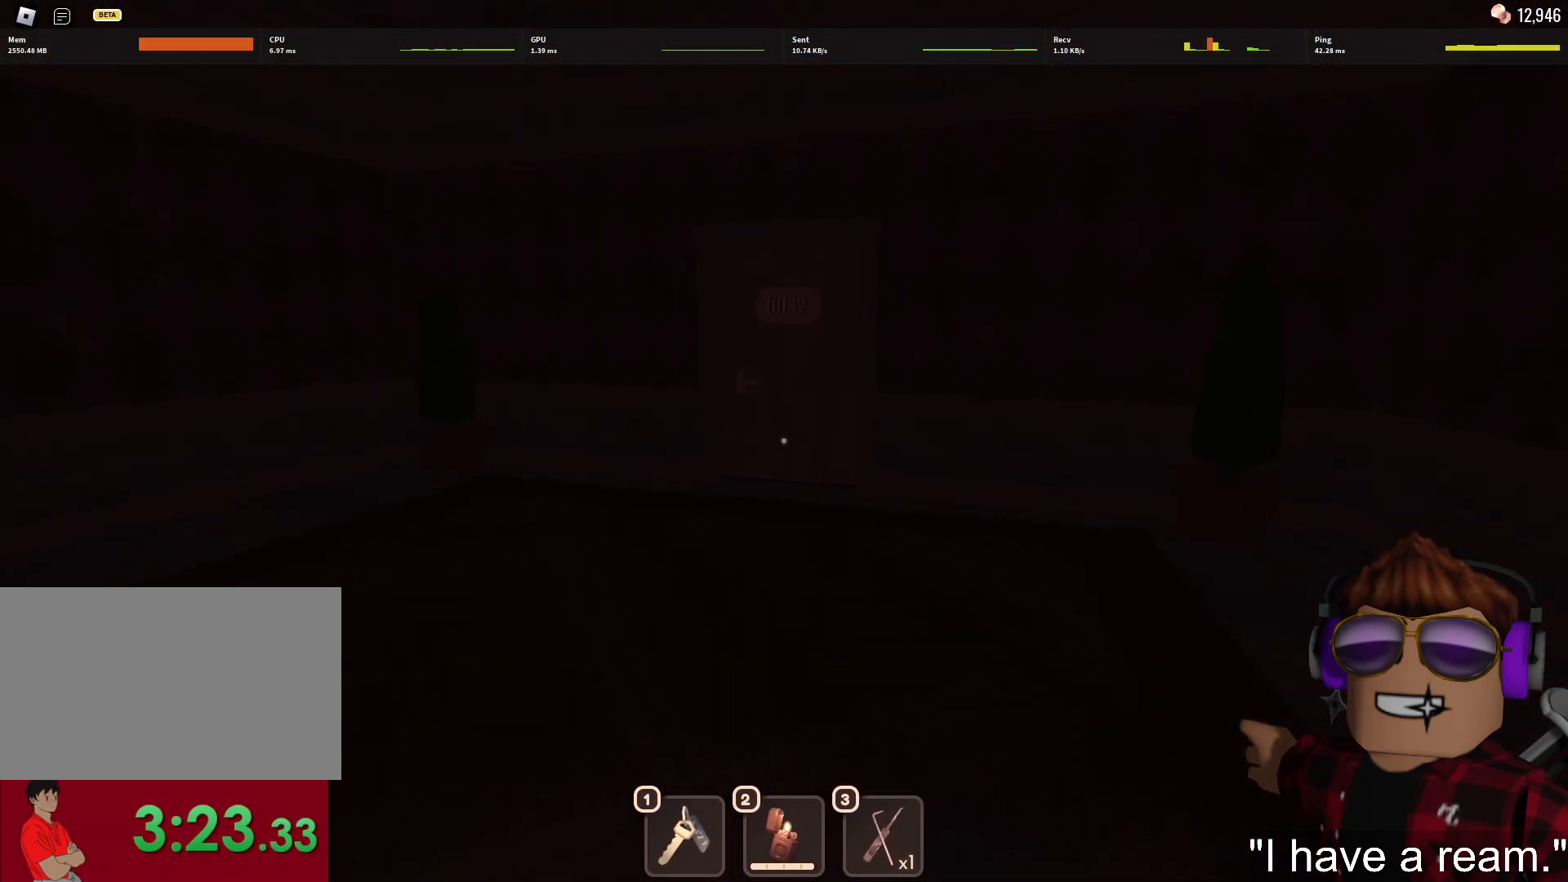
{"keys": ["w"], "mouse": [], "events": [[133, "1", "up"], [183, "1", "down"], [233, "1", "up"]]}
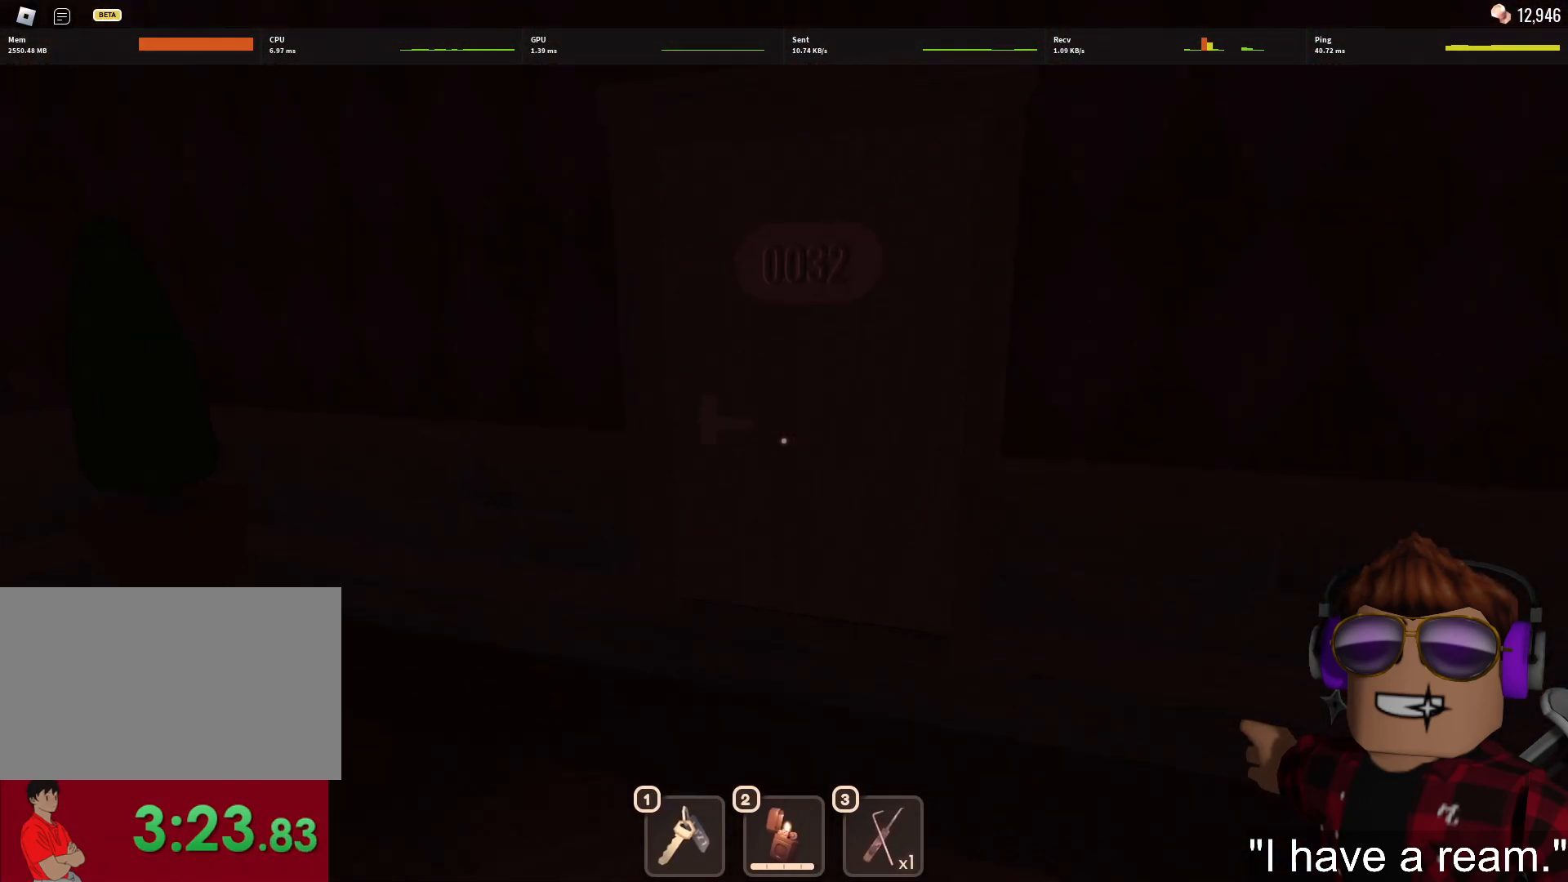
{"keys": ["w"], "mouse": [], "events": []}
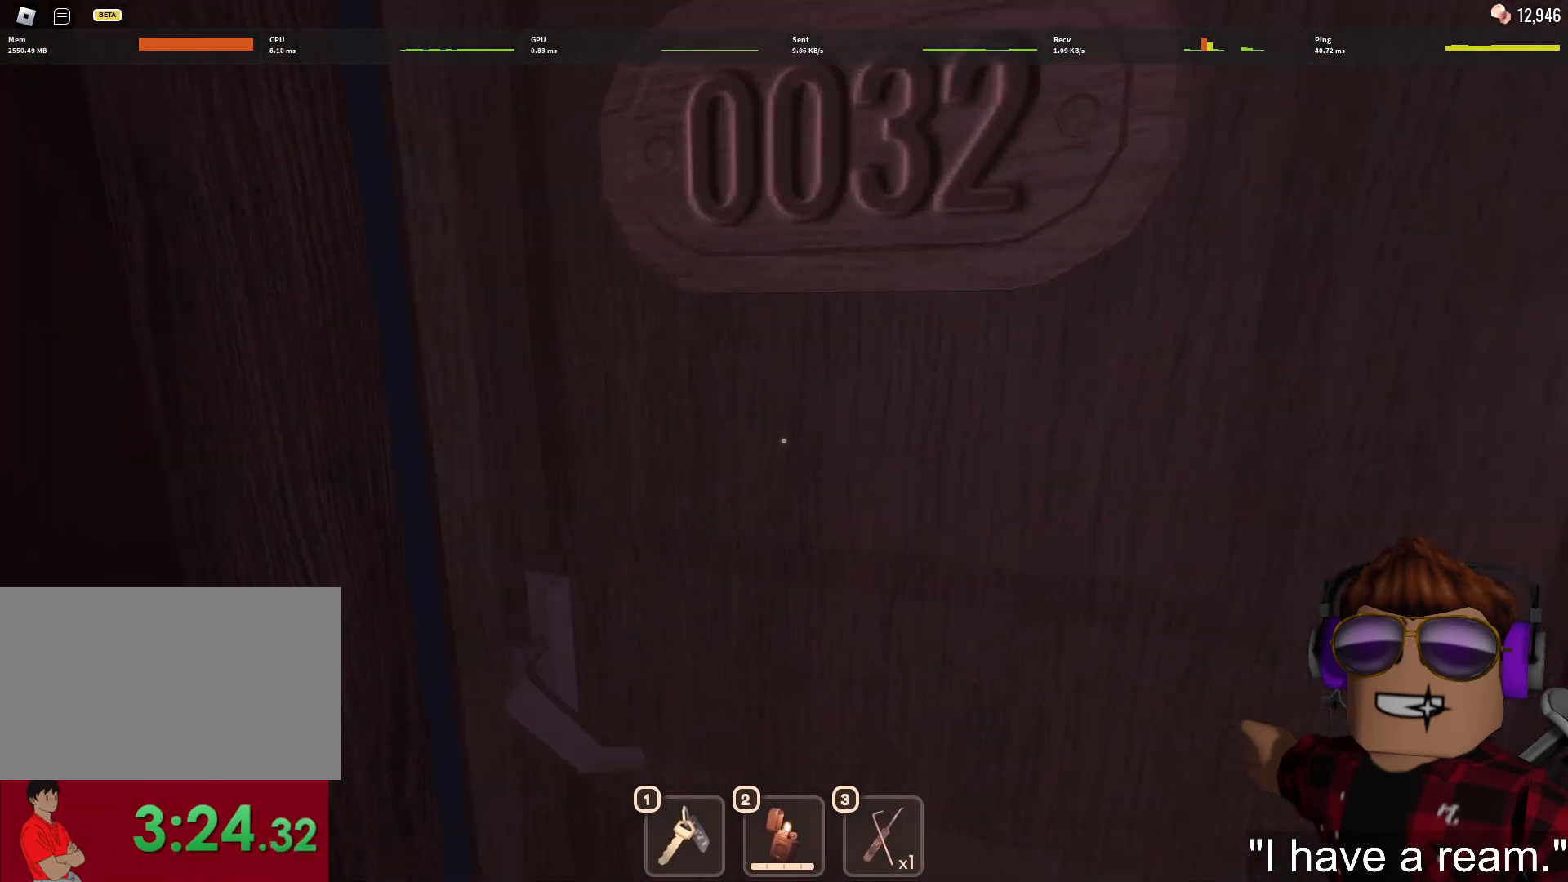
{"keys": ["w"], "mouse": [], "events": []}
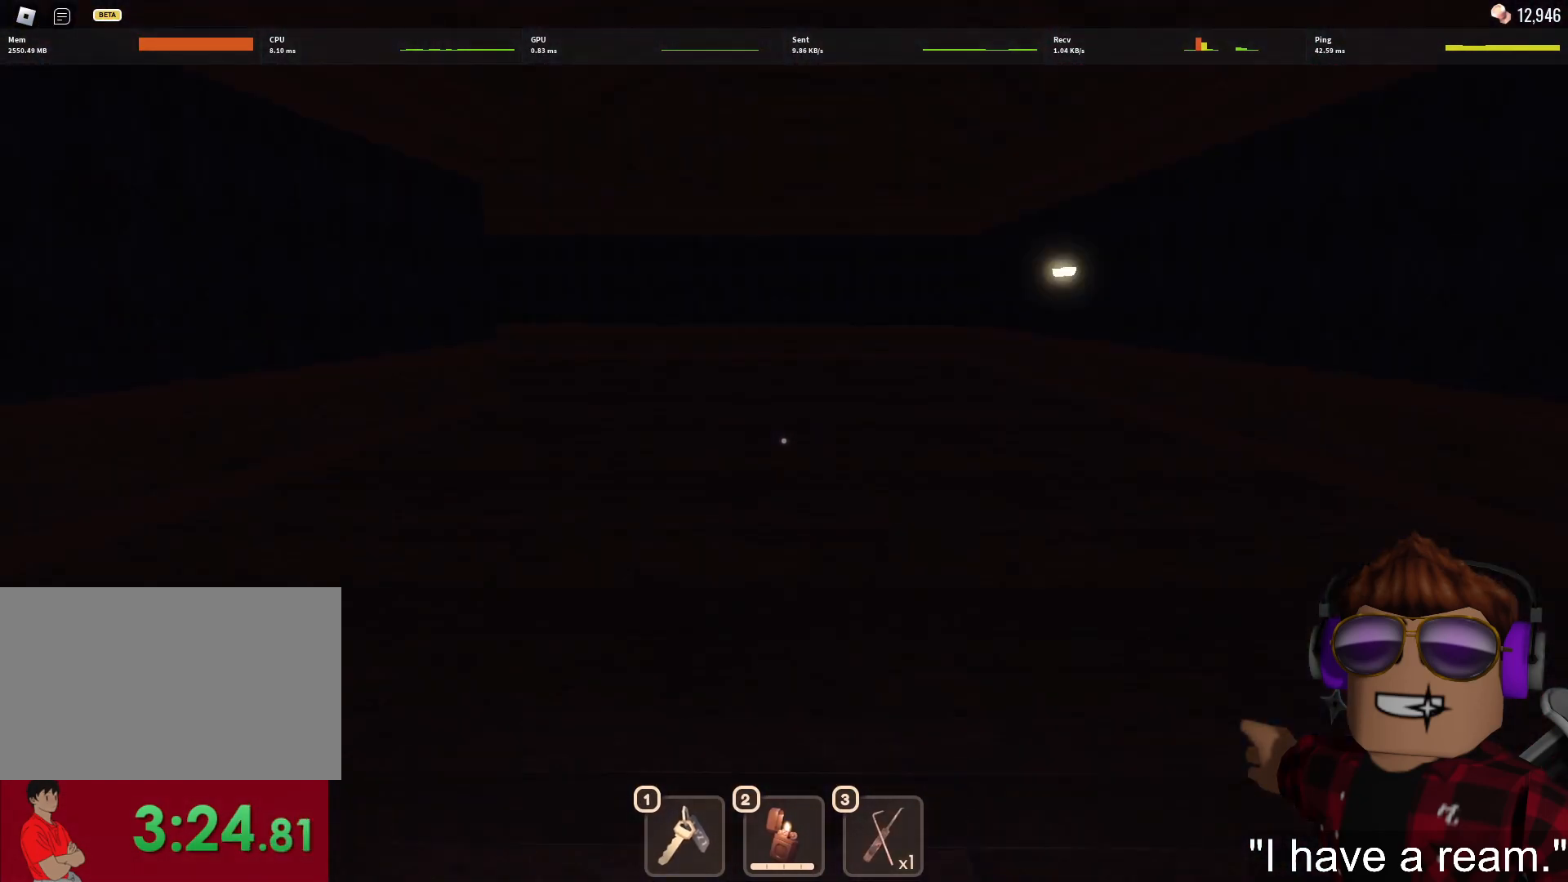
{"keys": ["1", "w"], "mouse": [], "events": [[433, "1", "down"]]}
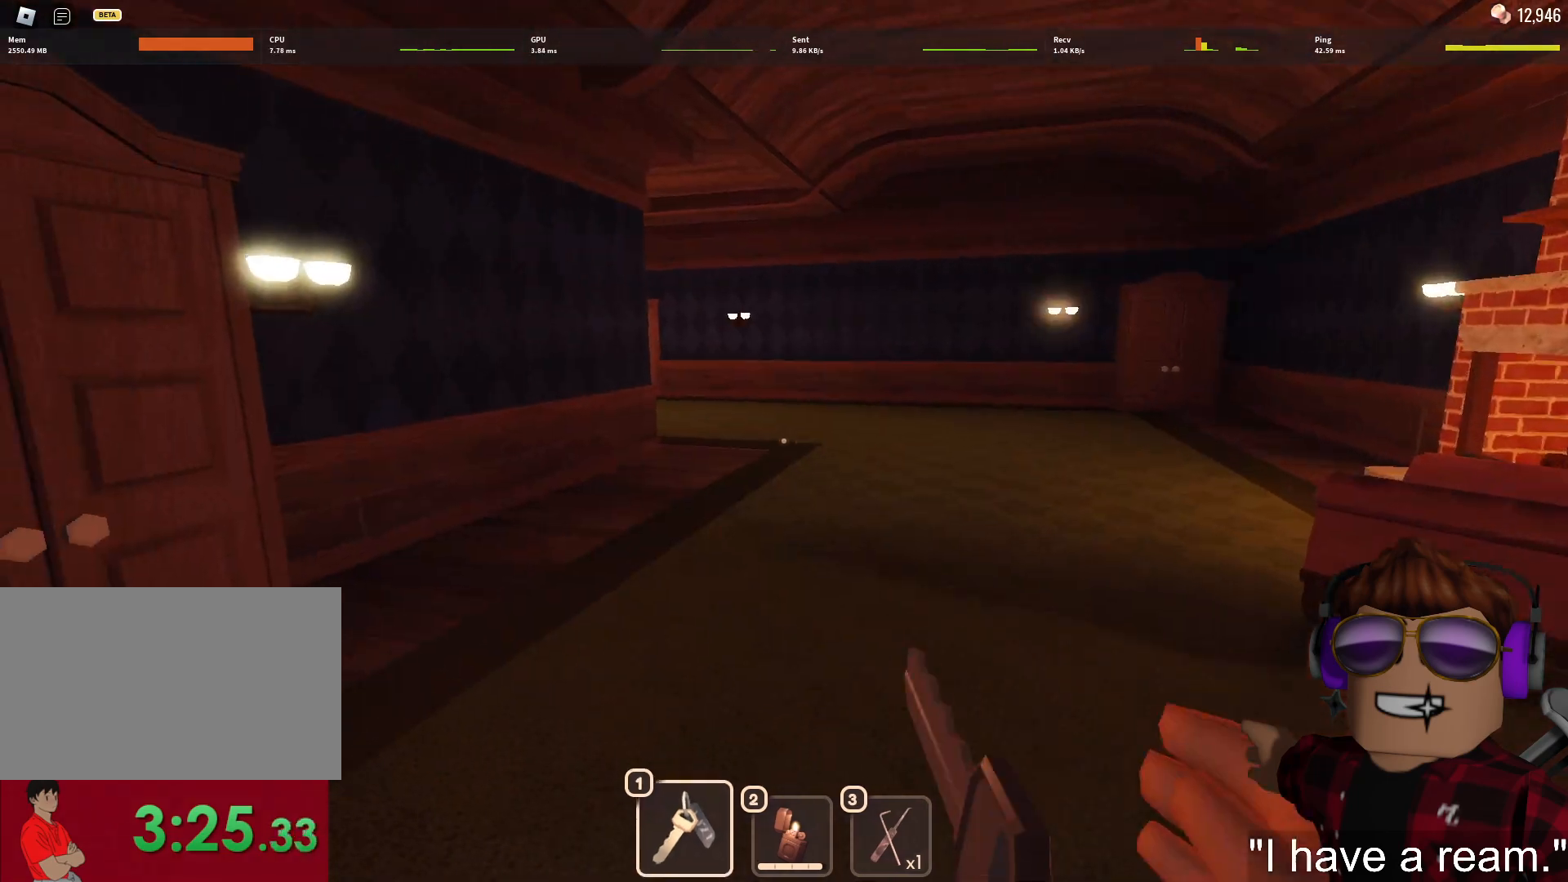
{"keys": ["w"], "mouse": [], "events": [[17, "1", "up"], [67, "1", "down"], [150, "1", "up"]]}
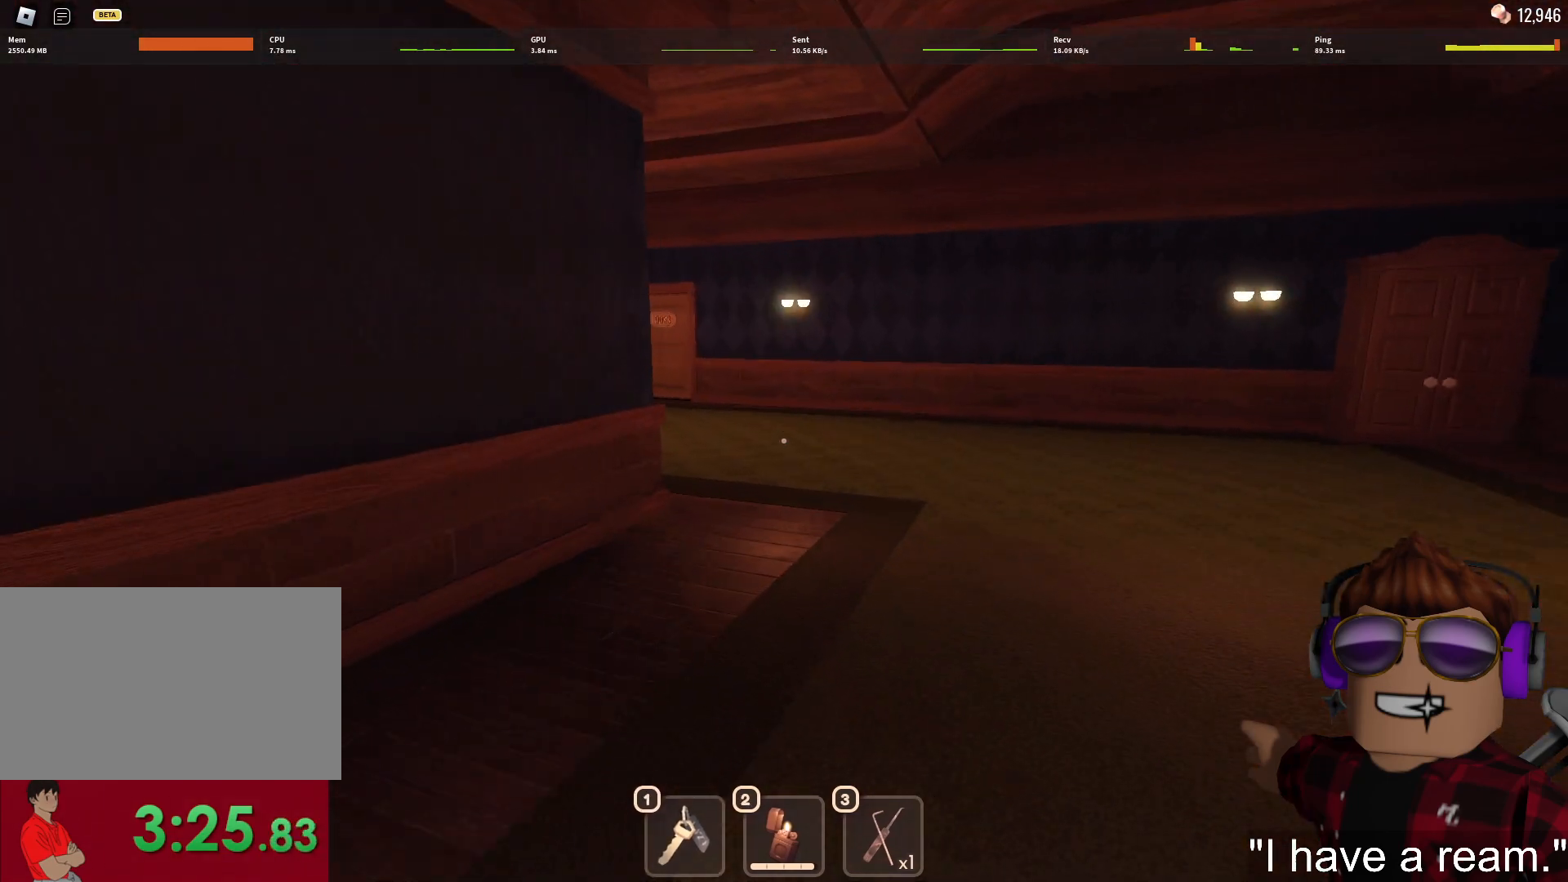
{"keys": ["w"], "mouse": [], "events": [[167, "1", "down"], [267, "1", "up"], [317, "1", "down"], [400, "1", "up"]]}
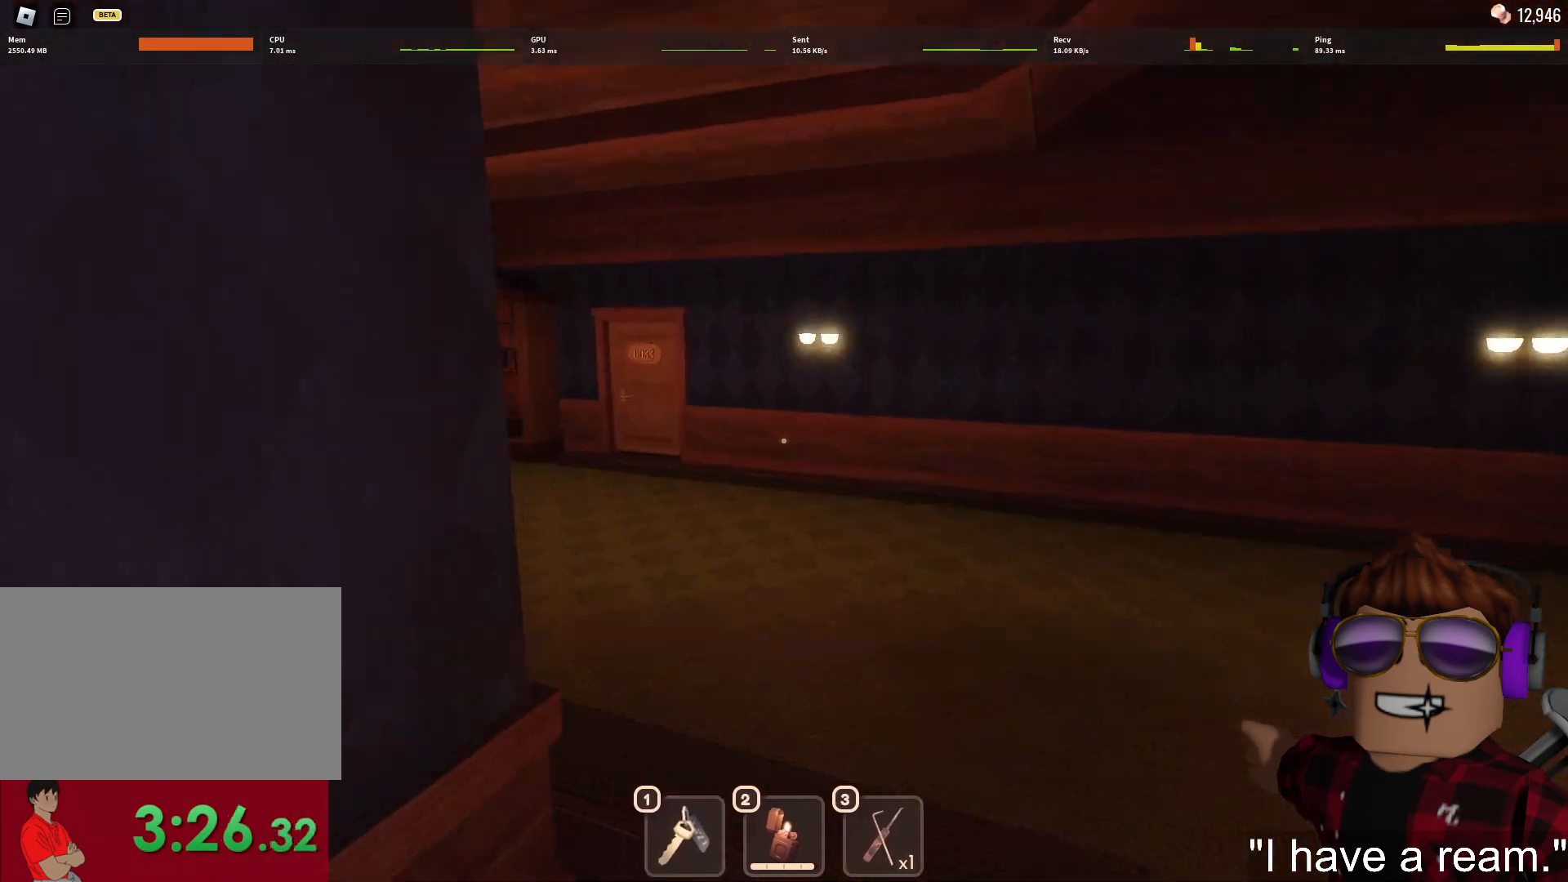
{"keys": ["w"], "mouse": [], "events": []}
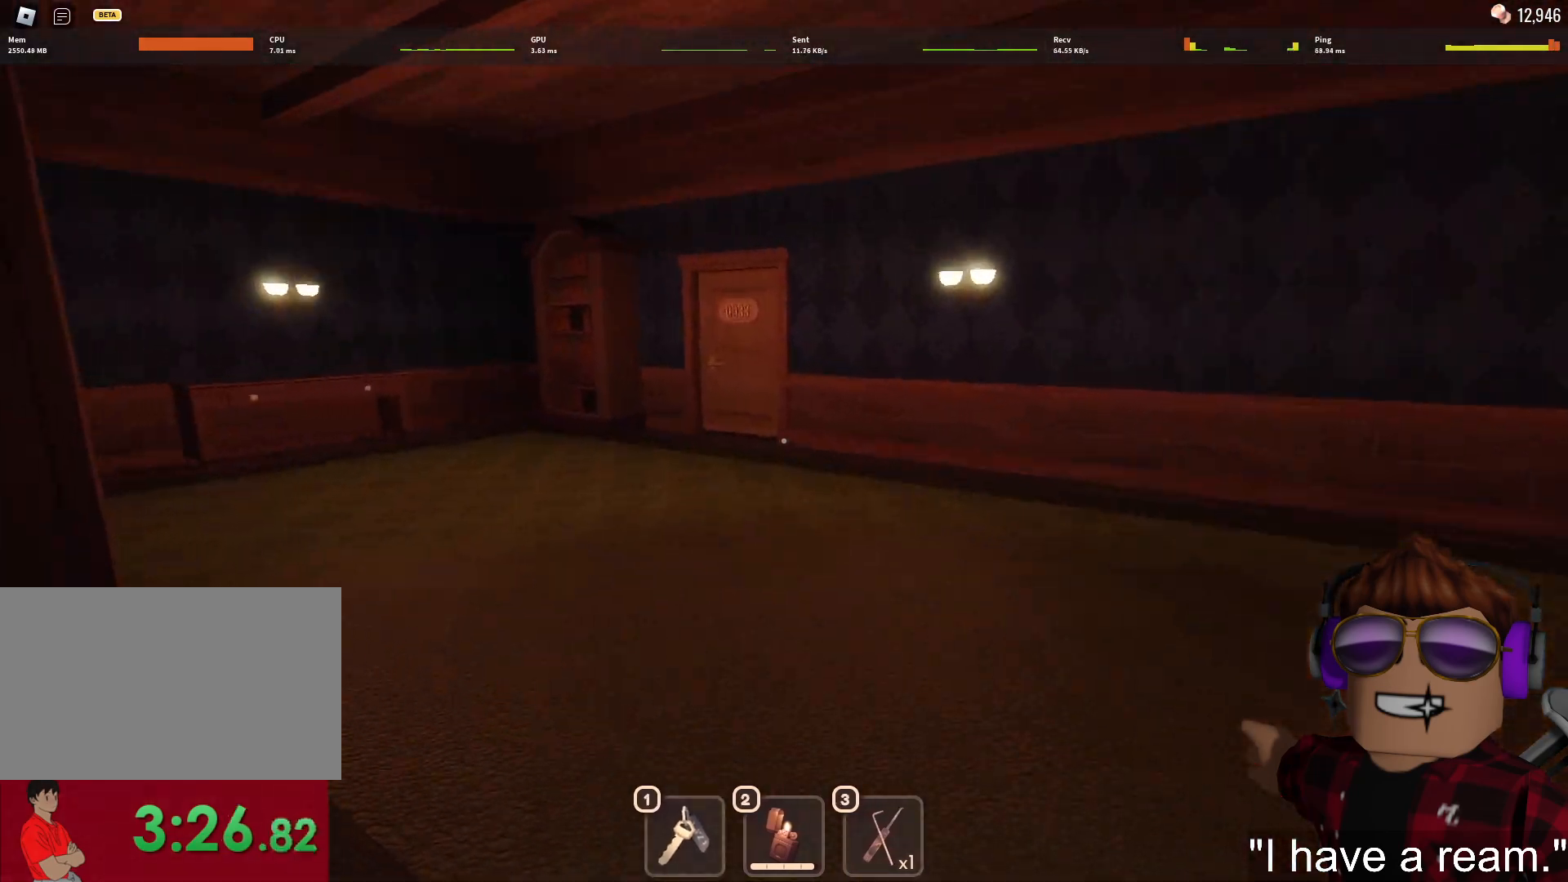
{"keys": ["w"], "mouse": [], "events": [[150, "1", "down"], [200, "1", "up"], [300, "1", "down"], [400, "1", "up"]]}
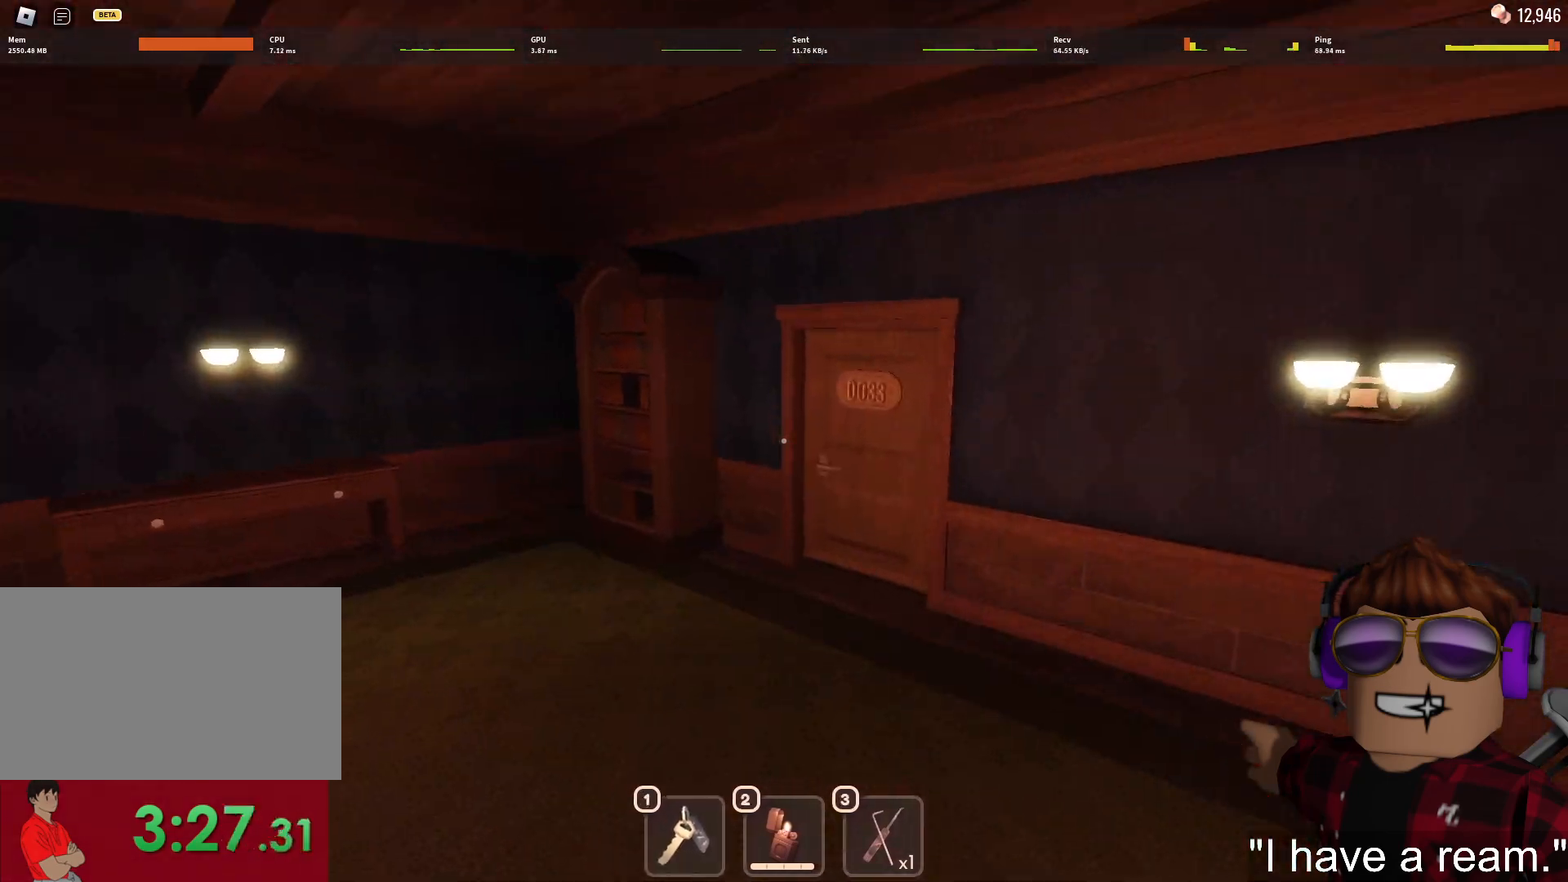
{"keys": ["w"], "mouse": [], "events": [[317, "1", "down"], [367, "1", "up"], [450, "1", "down"], [500, "1", "up"]]}
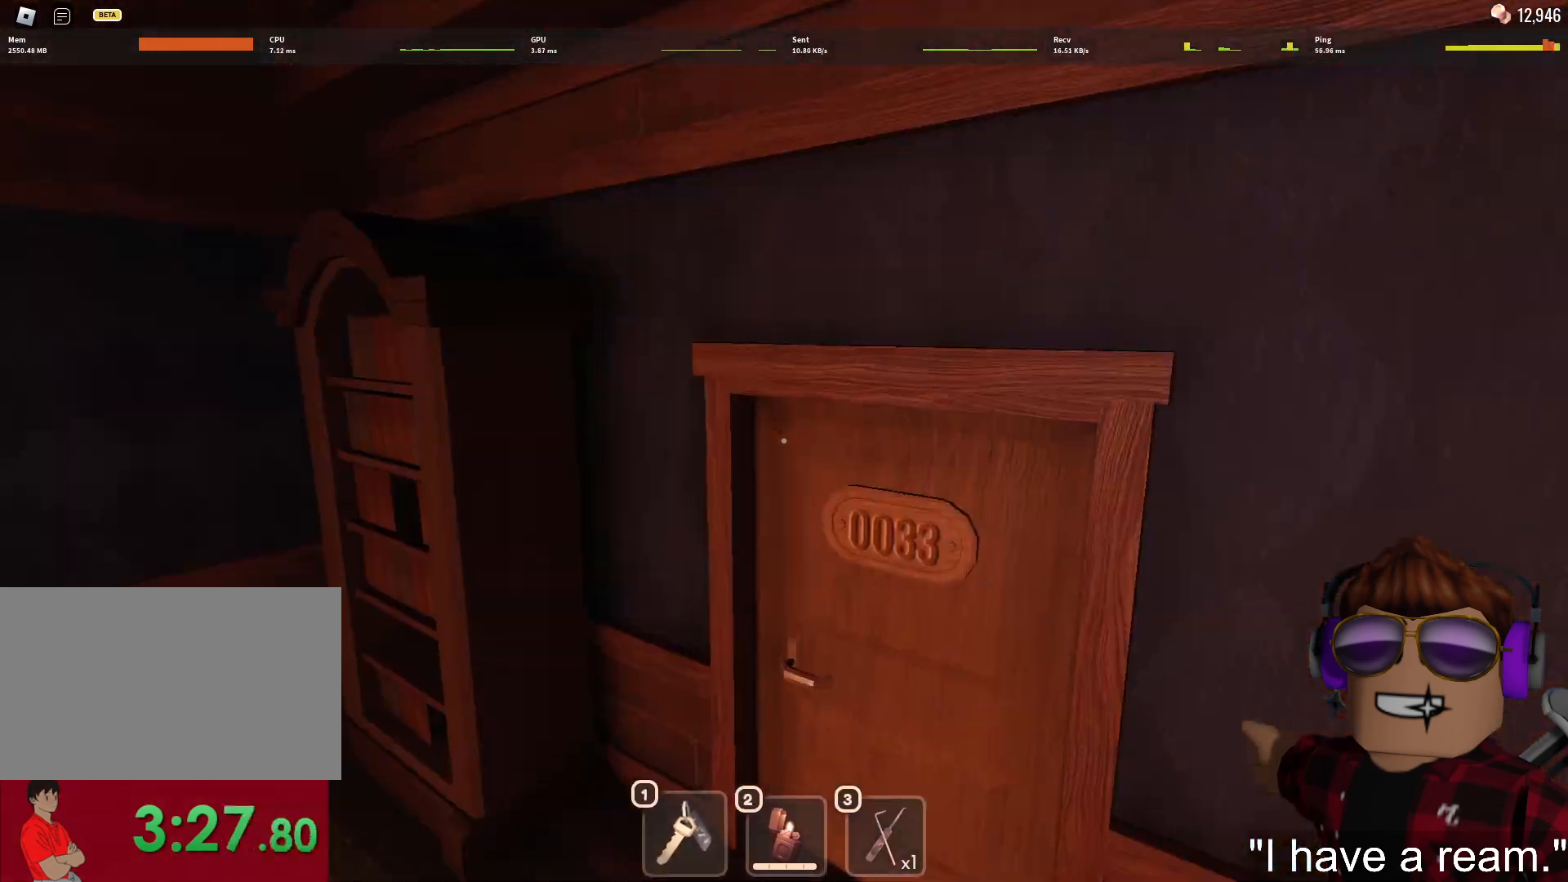
{"keys": ["w"], "mouse": [], "events": []}
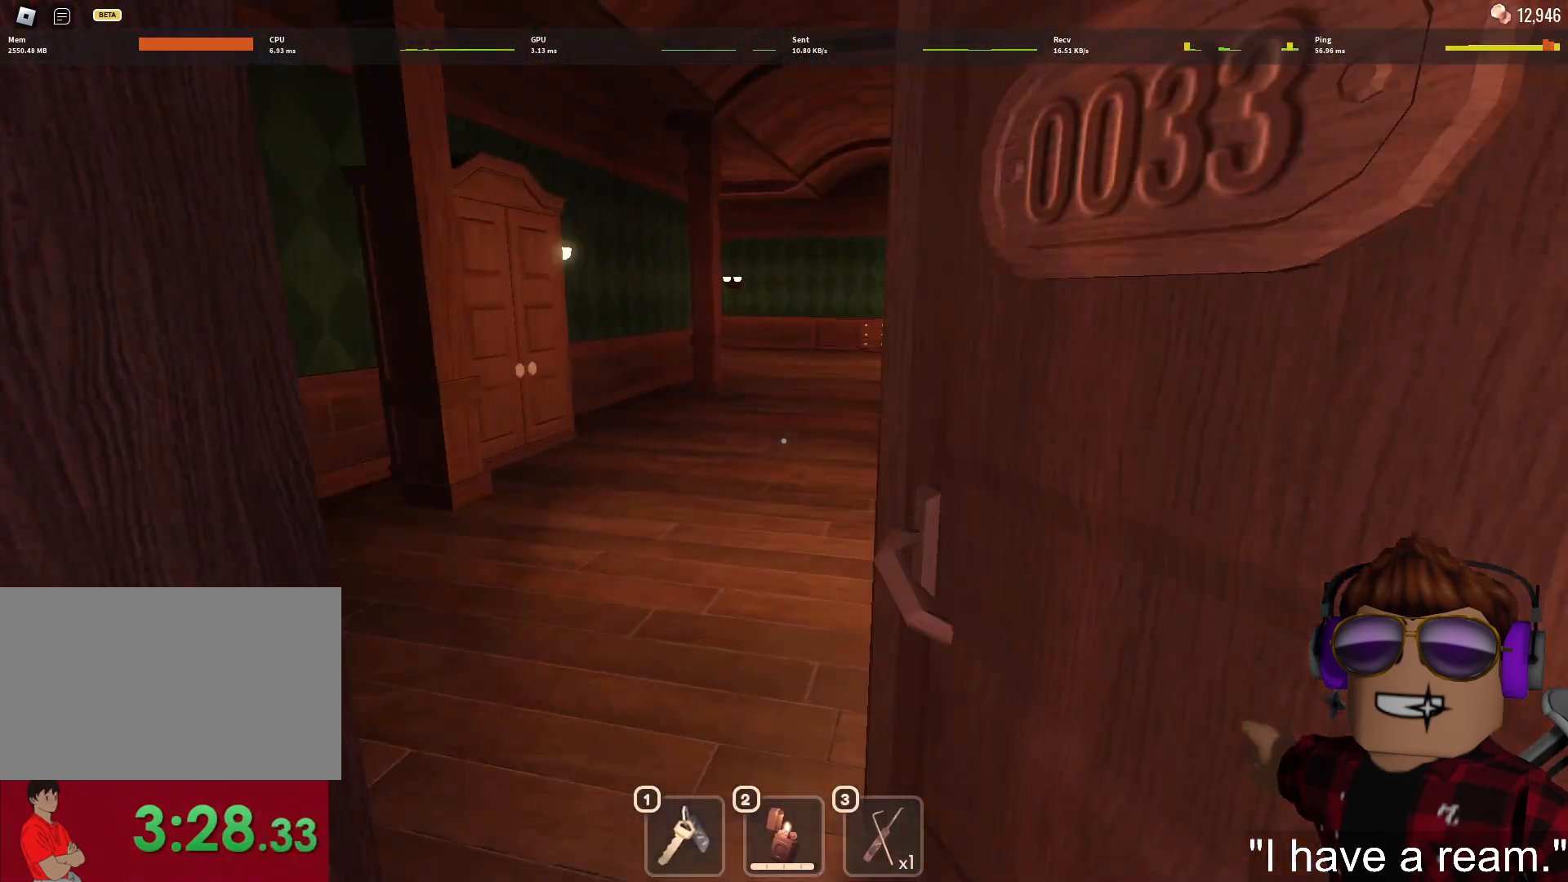
{"keys": ["1", "w"], "mouse": [], "events": [[433, "1", "down"]]}
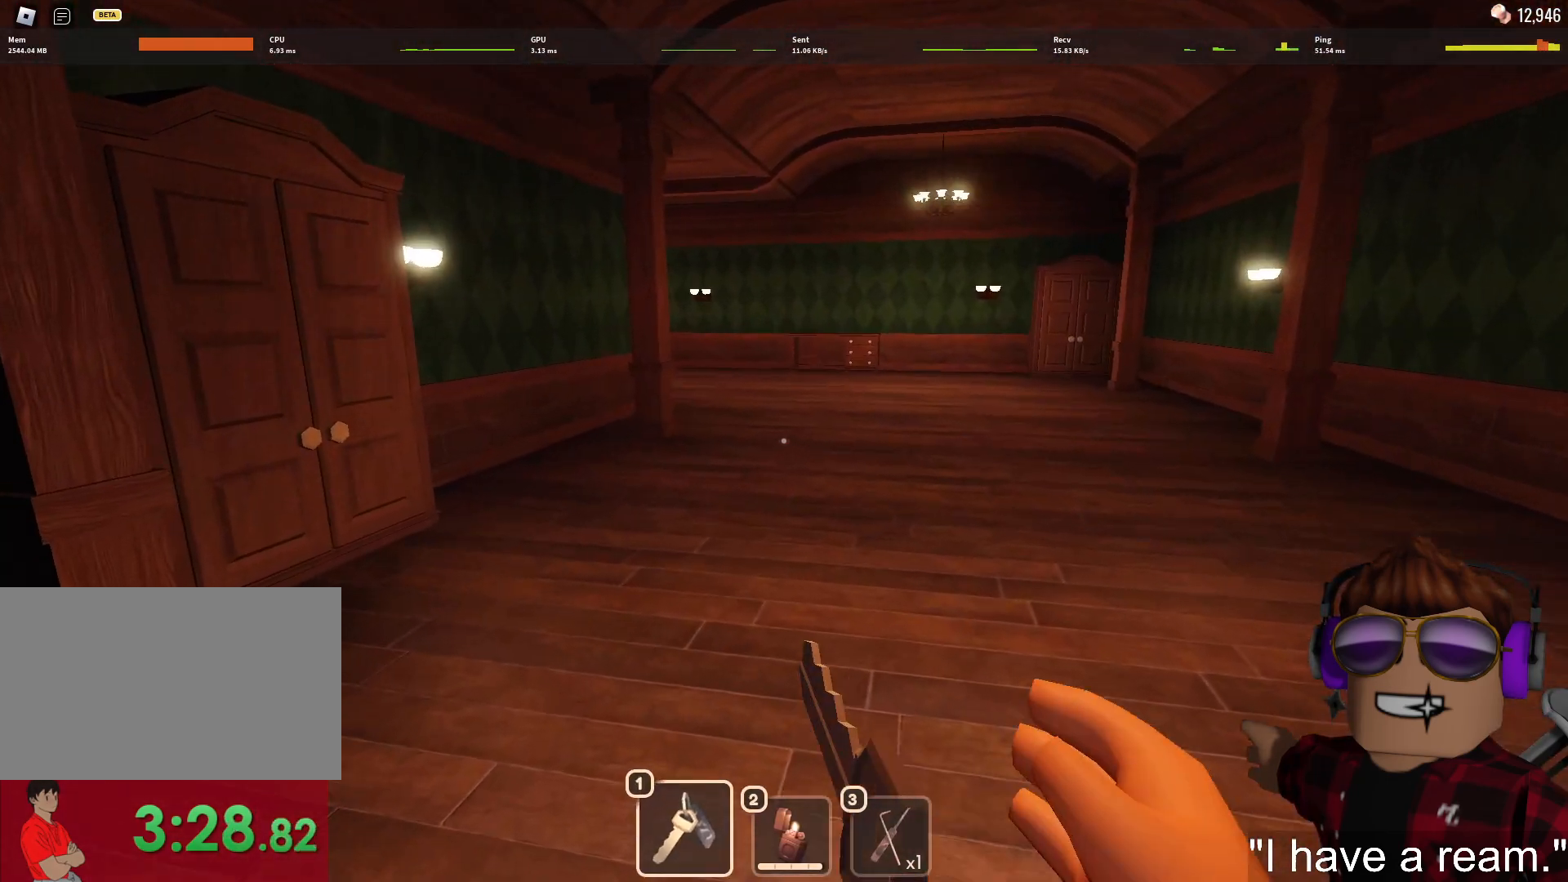
{"keys": ["w"], "mouse": [], "events": [[33, "1", "up"], [133, "1", "down"], [183, "1", "up"]]}